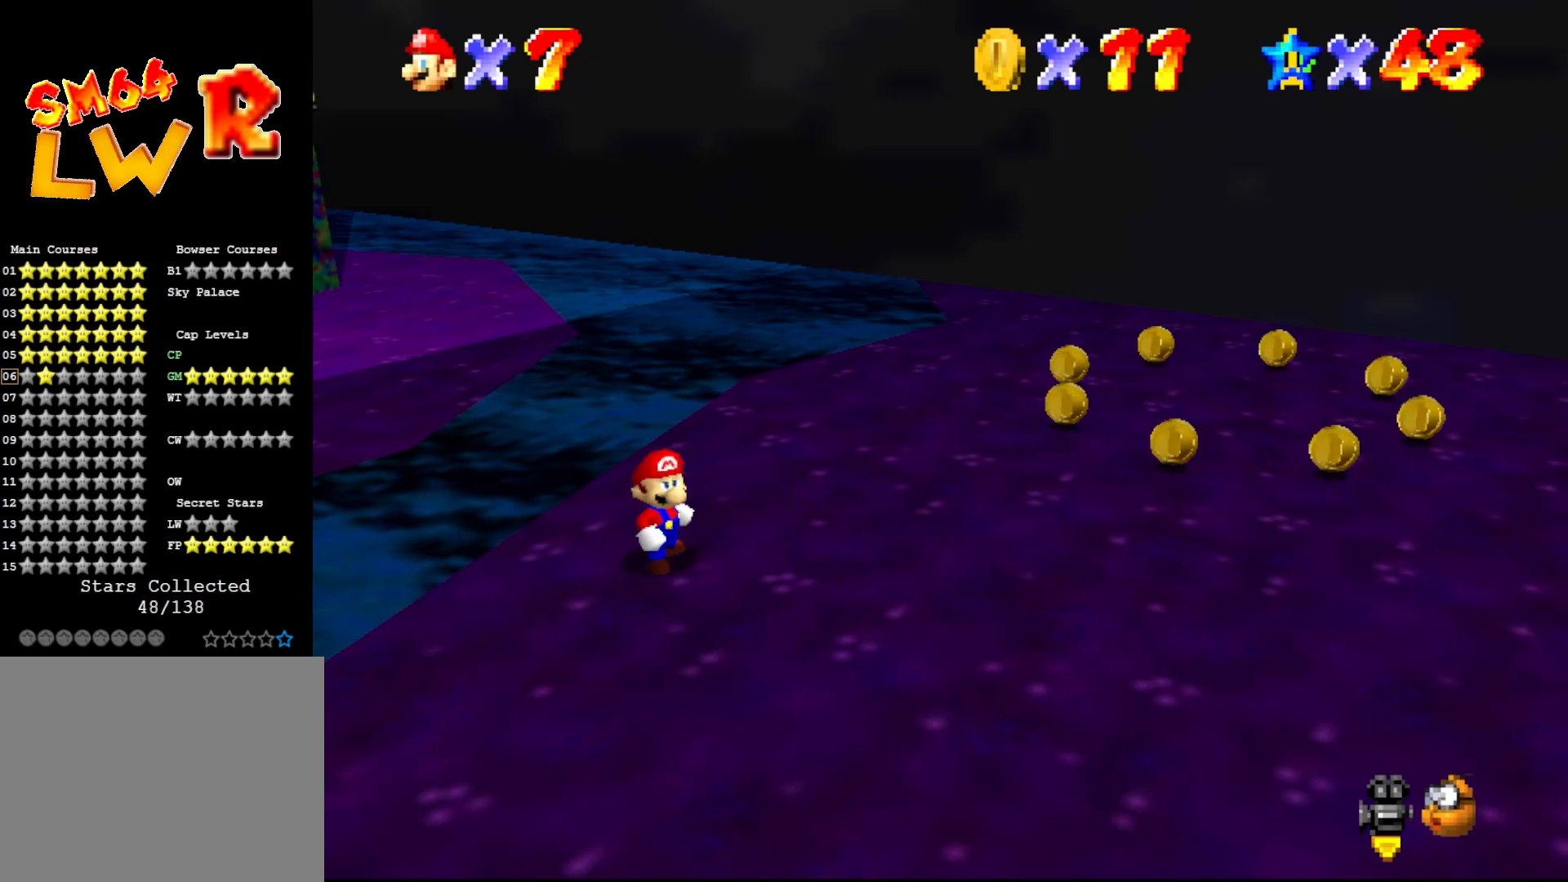
Gameplay with a controller (Nintendo layout); each line is a JSON object with the inputs held at the frame after it. "events" lists button and stick changes between this image and that frame as [ms after this image, input, new state], when the widget could be followed in between. Not read: L3 R3 Z.
{"buttons": [], "left_stick": "down-left", "events": [[150, "left_stick", "down"], [250, "C_RIGHT", "down"], [333, "C_RIGHT", "up"], [433, "left_stick", "down-left"]]}
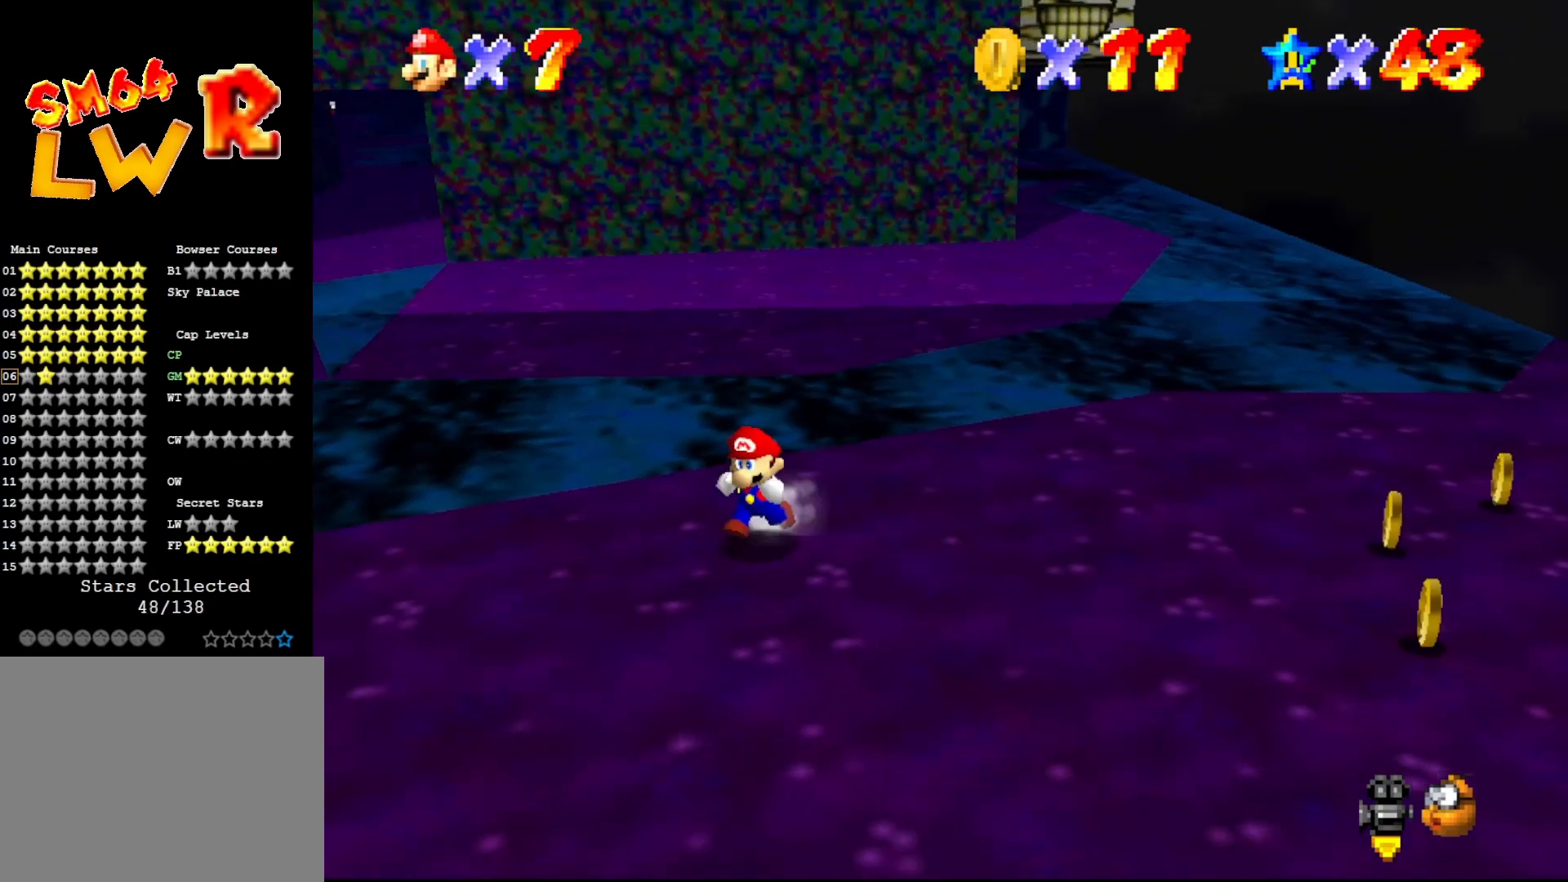
{"buttons": [], "left_stick": "center", "events": [[450, "left_stick", "center"]]}
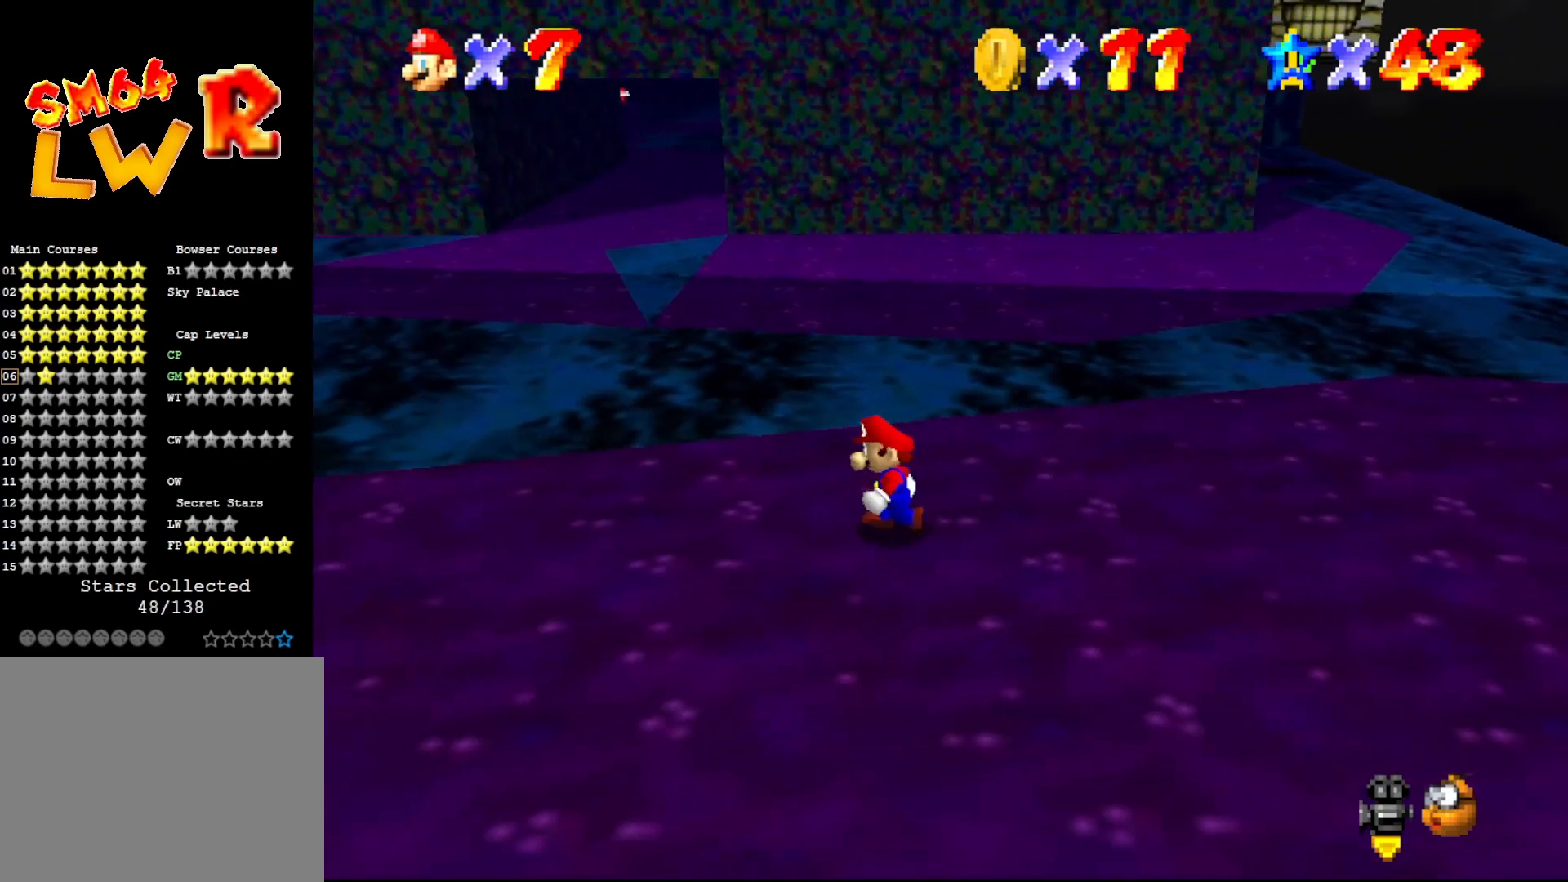
{"buttons": [], "left_stick": "up", "events": [[33, "left_stick", "left"], [233, "left_stick", "up-left"], [350, "left_stick", "up"]]}
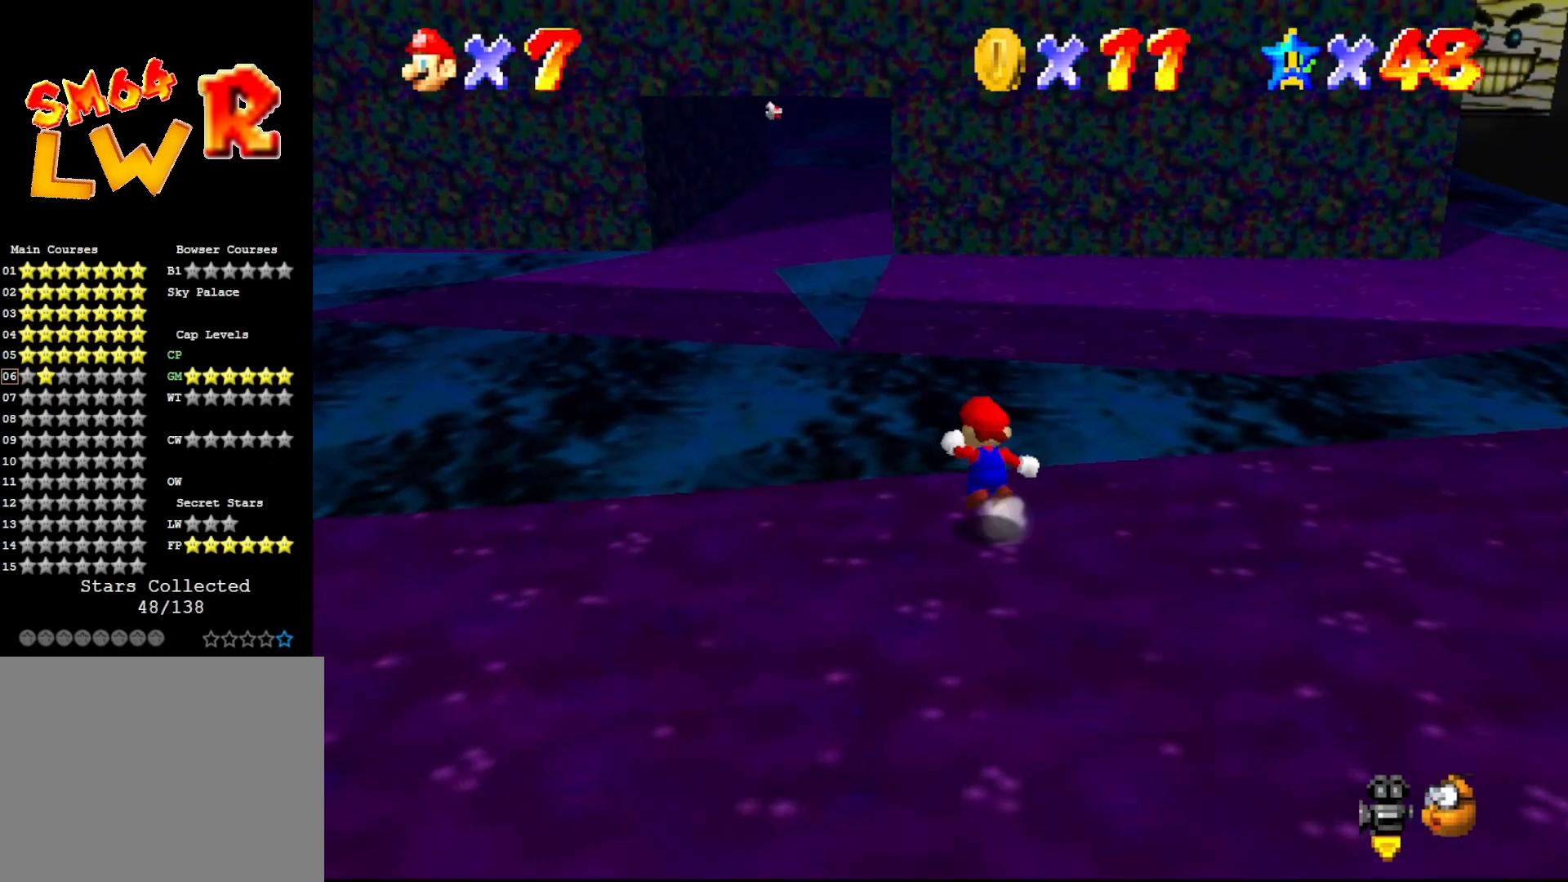
{"buttons": [], "left_stick": "up-left", "events": [[17, "A", "down"], [100, "A", "up"], [100, "left_stick", "up-right"], [267, "left_stick", "up"], [367, "left_stick", "up-left"]]}
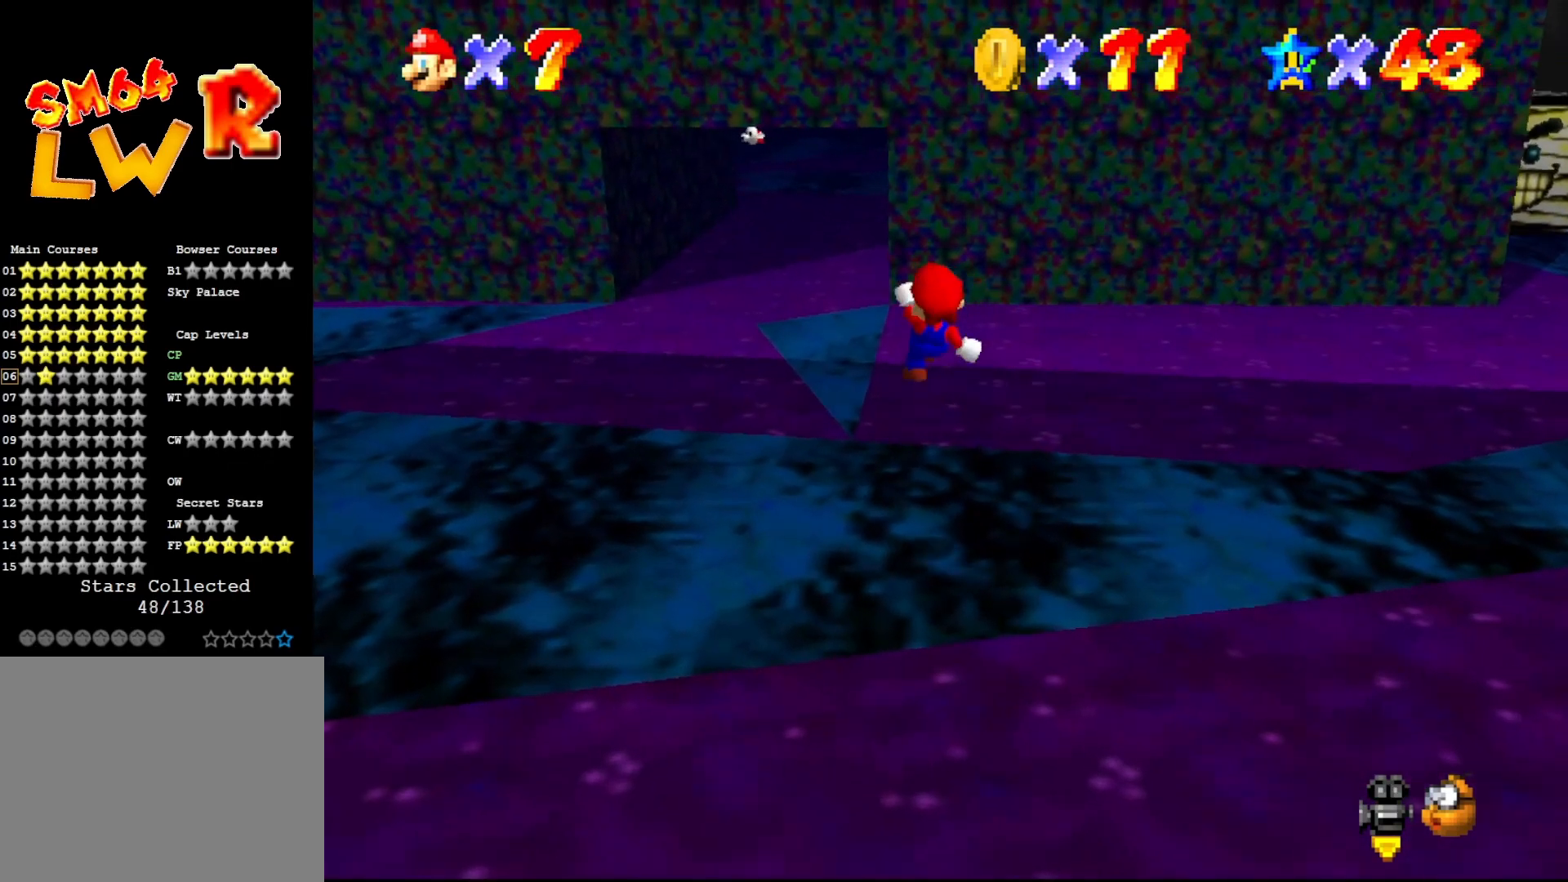
{"buttons": [], "left_stick": "up-left", "events": []}
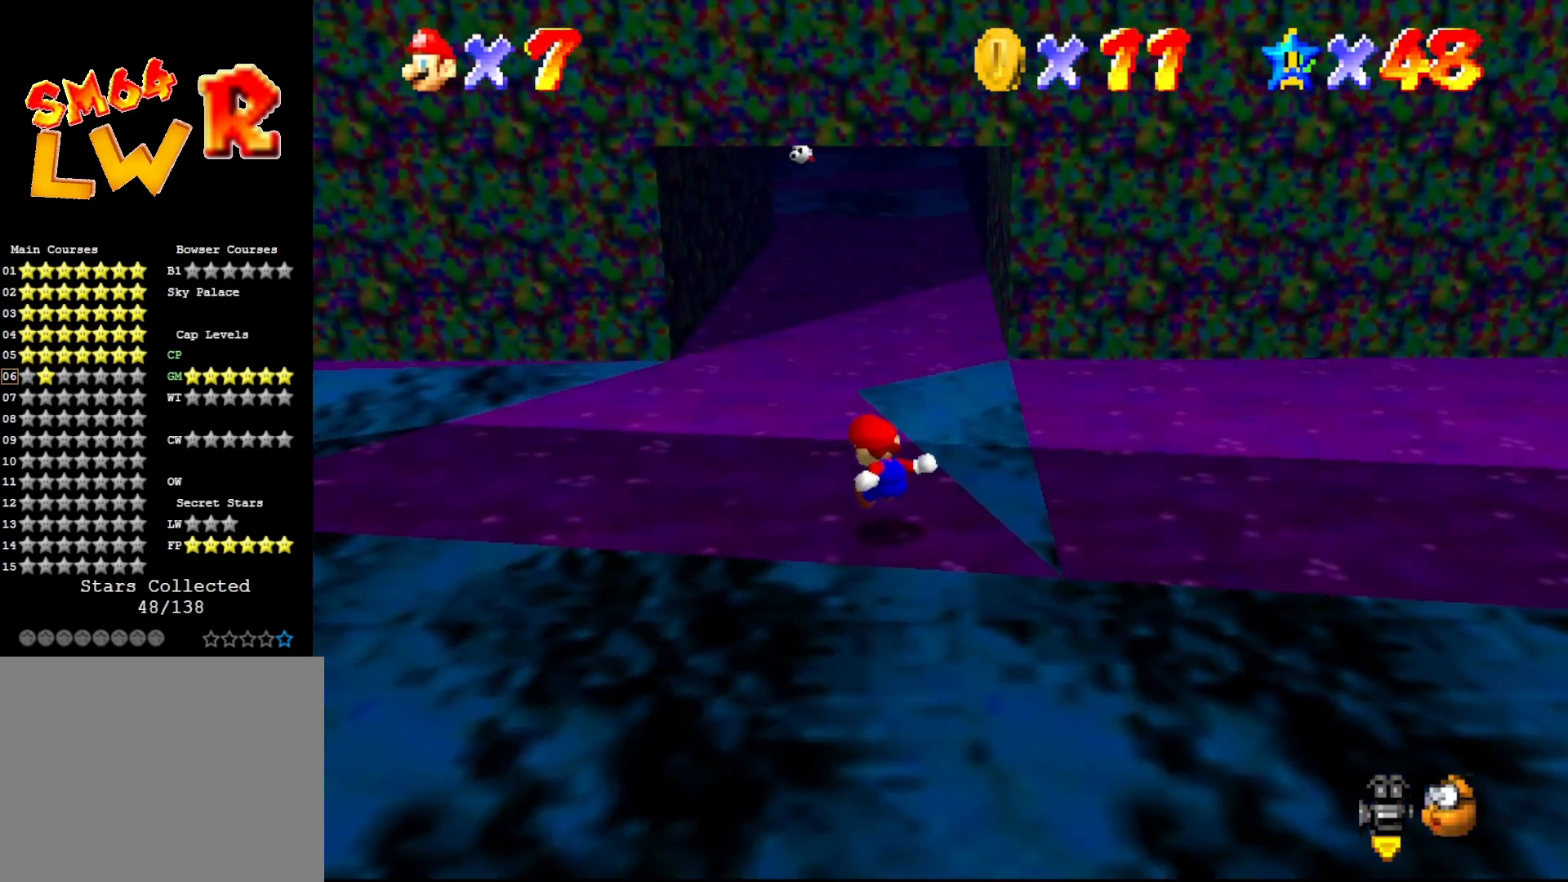
{"buttons": ["C_UP"], "left_stick": "up", "events": [[300, "left_stick", "up"], [450, "C_UP", "down"]]}
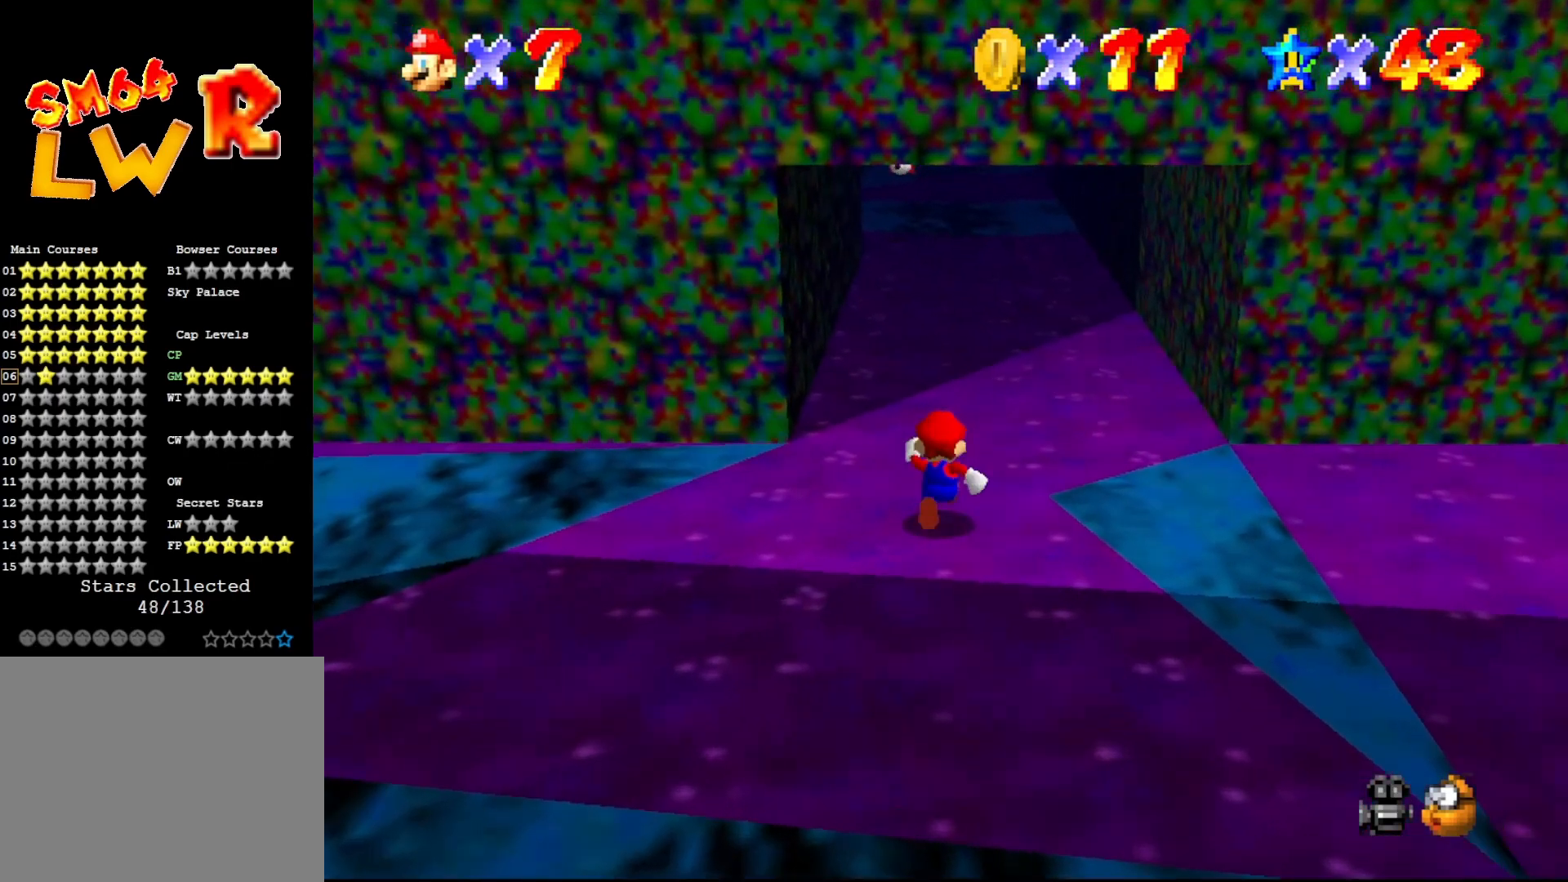
{"buttons": ["B"], "left_stick": "up", "events": [[50, "C_UP", "up"], [200, "A", "down"], [283, "A", "up"], [383, "B", "down"]]}
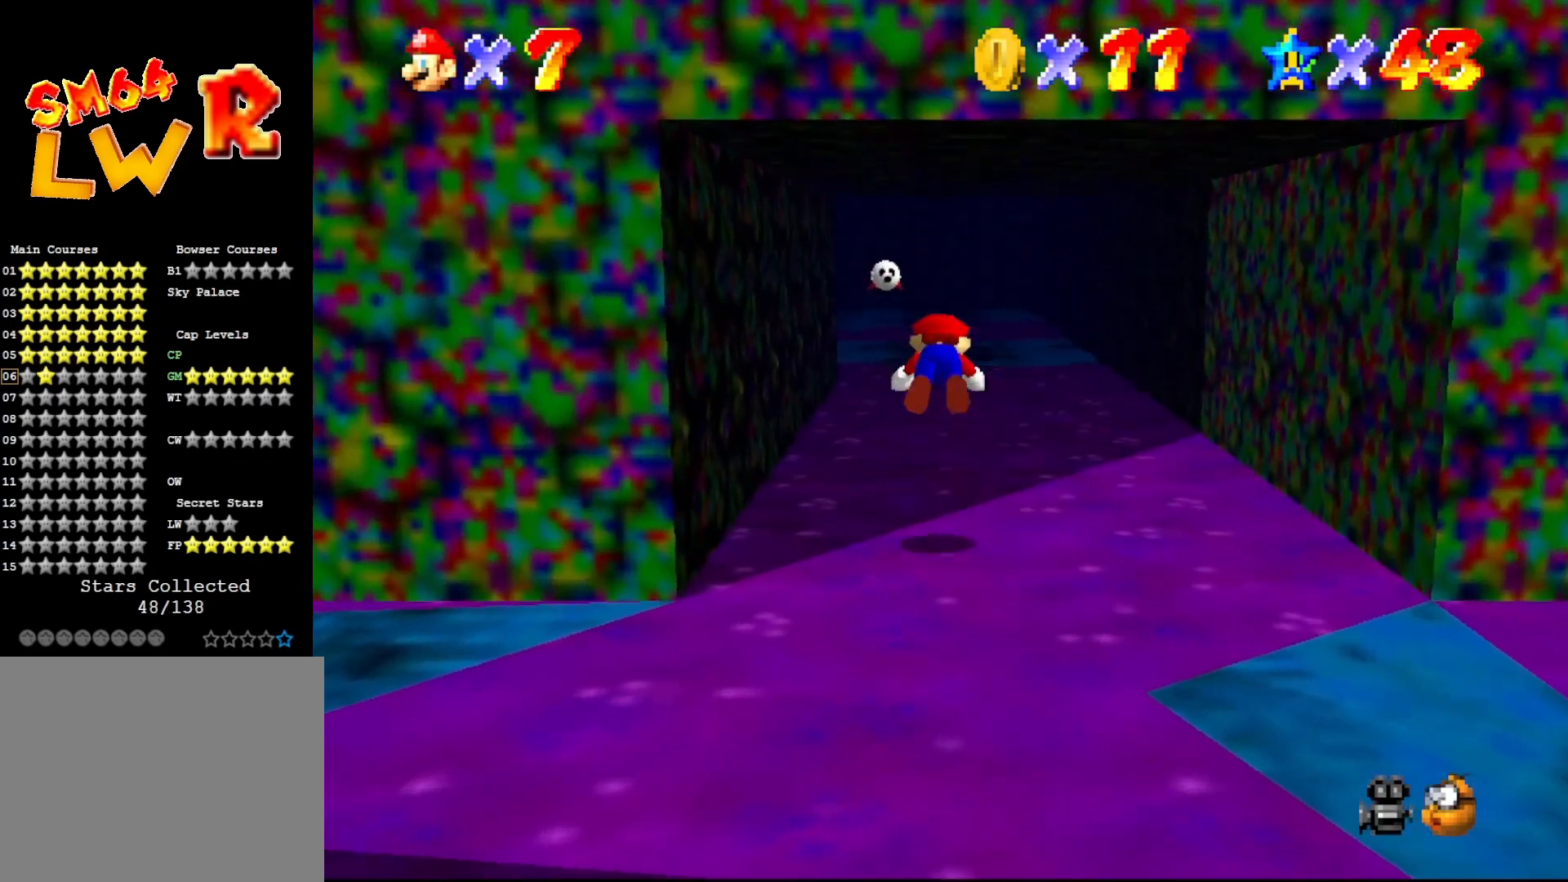
{"buttons": [], "left_stick": "up", "events": [[267, "A", "down"], [267, "B", "up"], [400, "A", "up"]]}
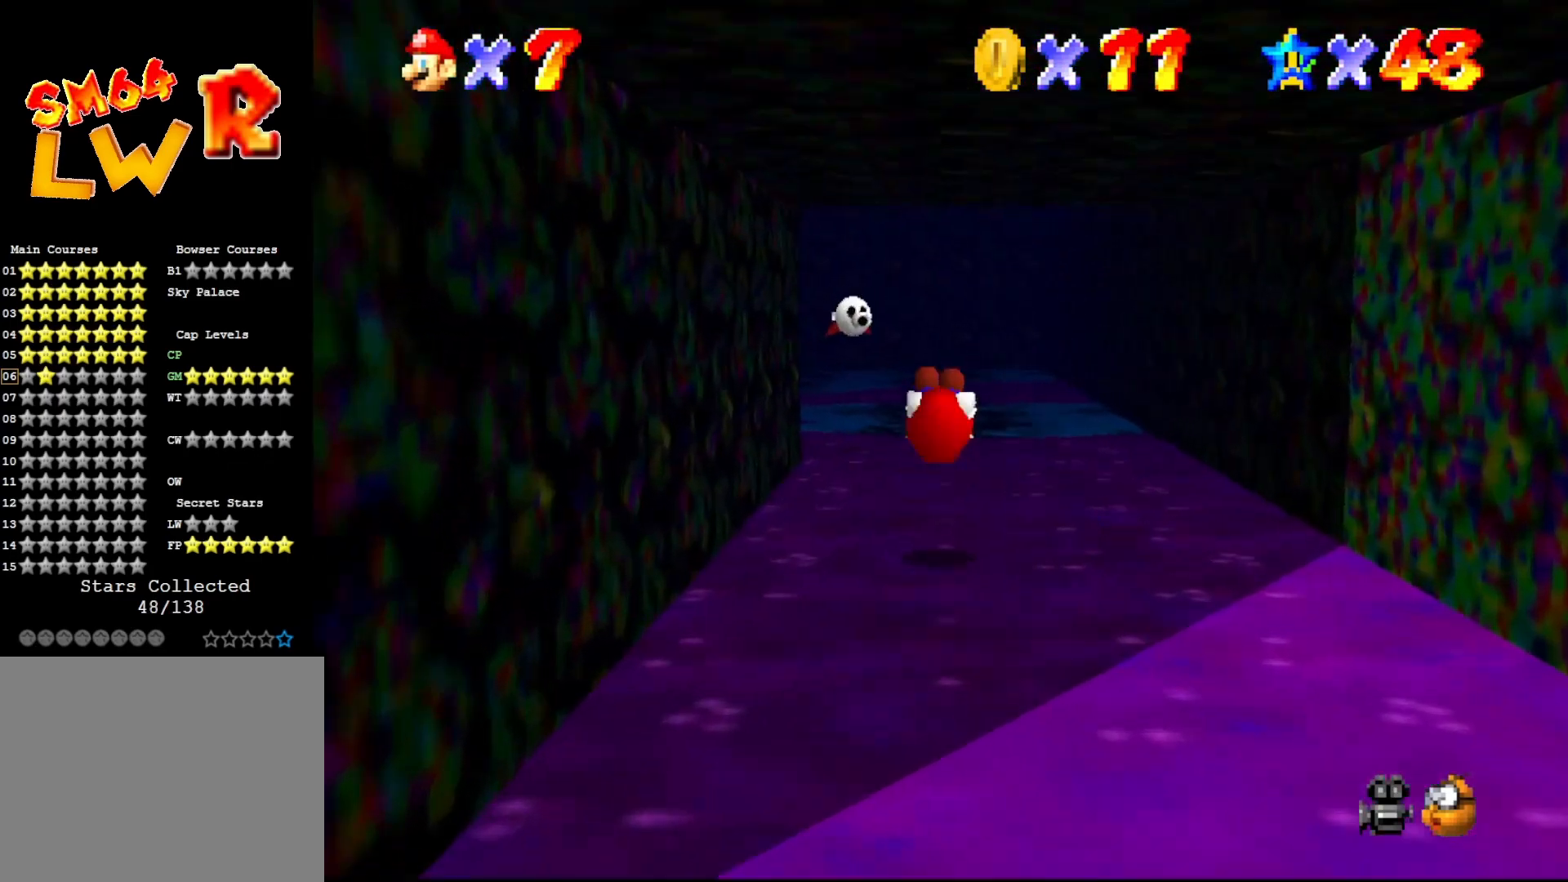
{"buttons": [], "left_stick": "center", "events": [[333, "left_stick", "center"]]}
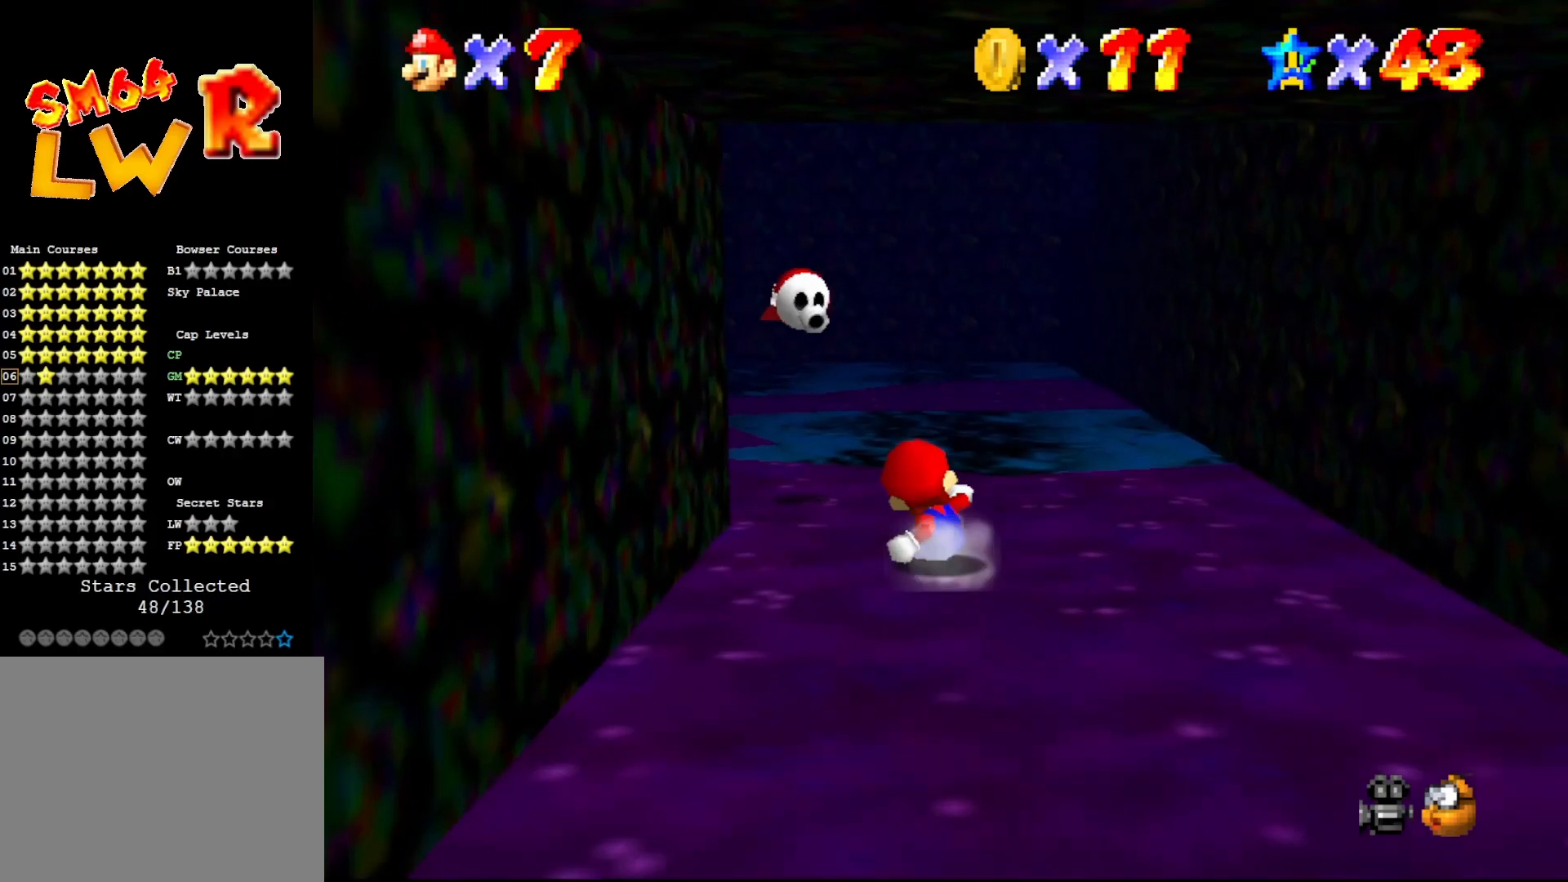
{"buttons": ["A"], "left_stick": "center", "events": [[133, "left_stick", "up-left"], [450, "A", "down"], [483, "left_stick", "center"]]}
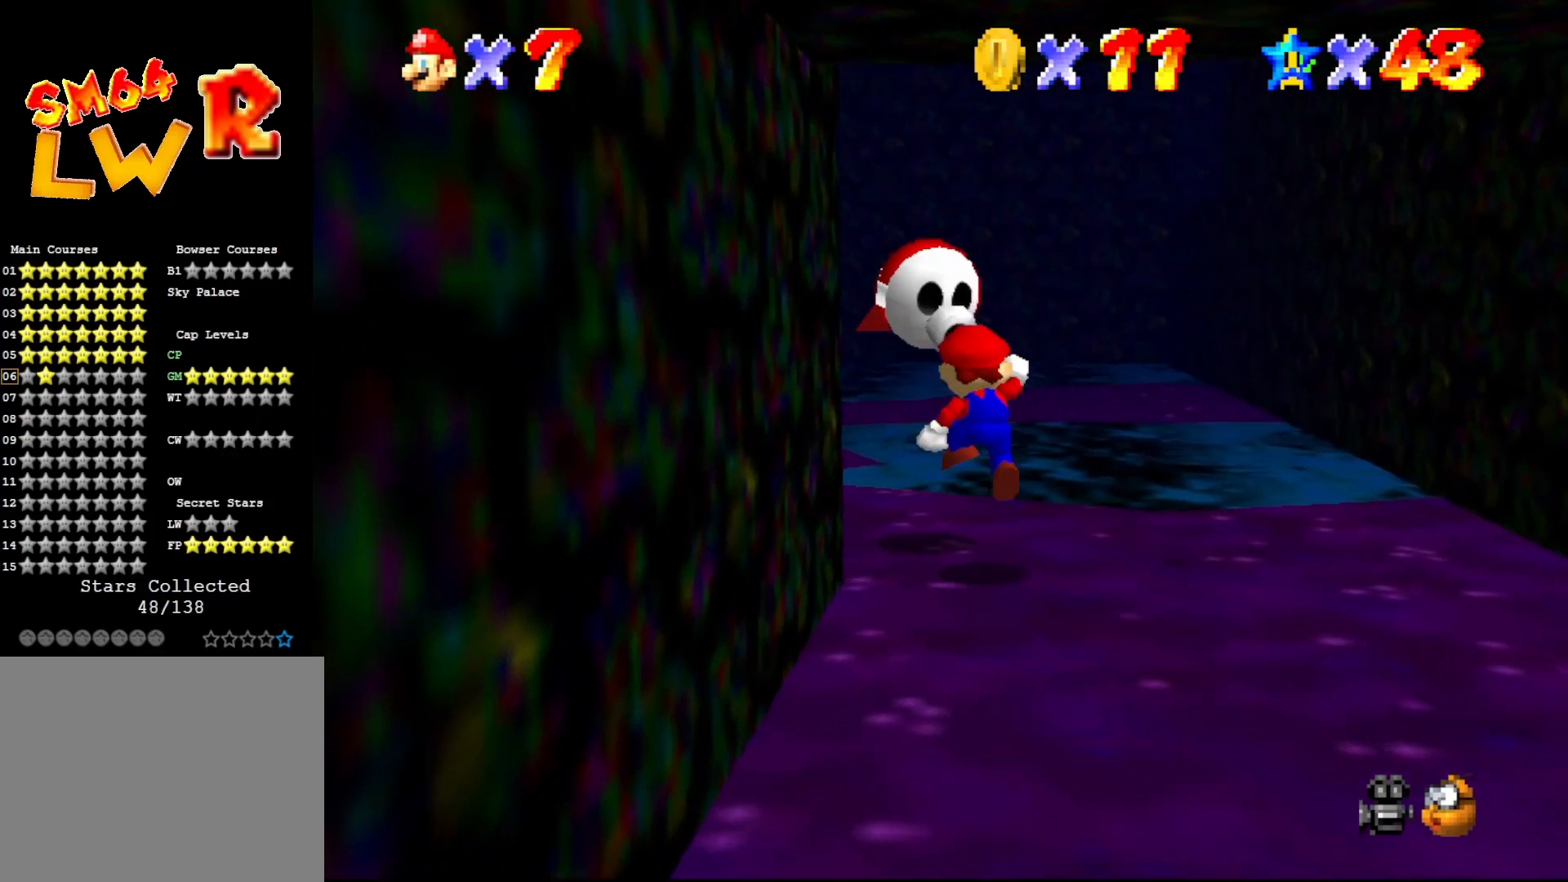
{"buttons": [], "left_stick": "center", "events": [[17, "A", "up"], [50, "left_stick", "down"], [167, "C_RIGHT", "down"], [267, "C_RIGHT", "up"], [350, "left_stick", "center"], [383, "C_RIGHT", "down"], [483, "C_RIGHT", "up"]]}
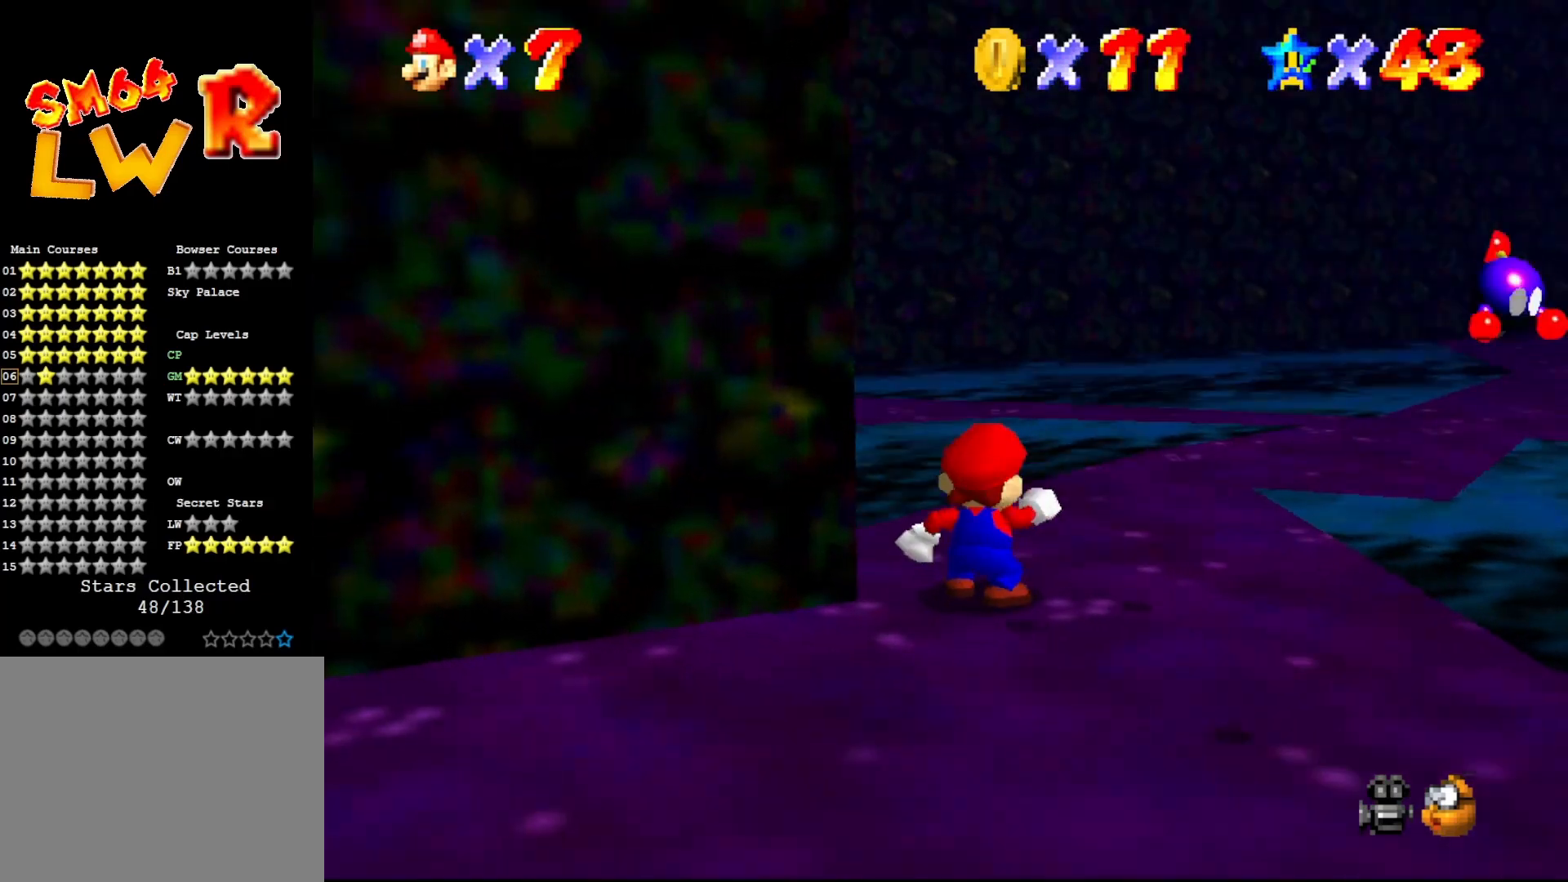
{"buttons": ["C_LEFT"], "left_stick": "center", "events": [[500, "C_LEFT", "down"]]}
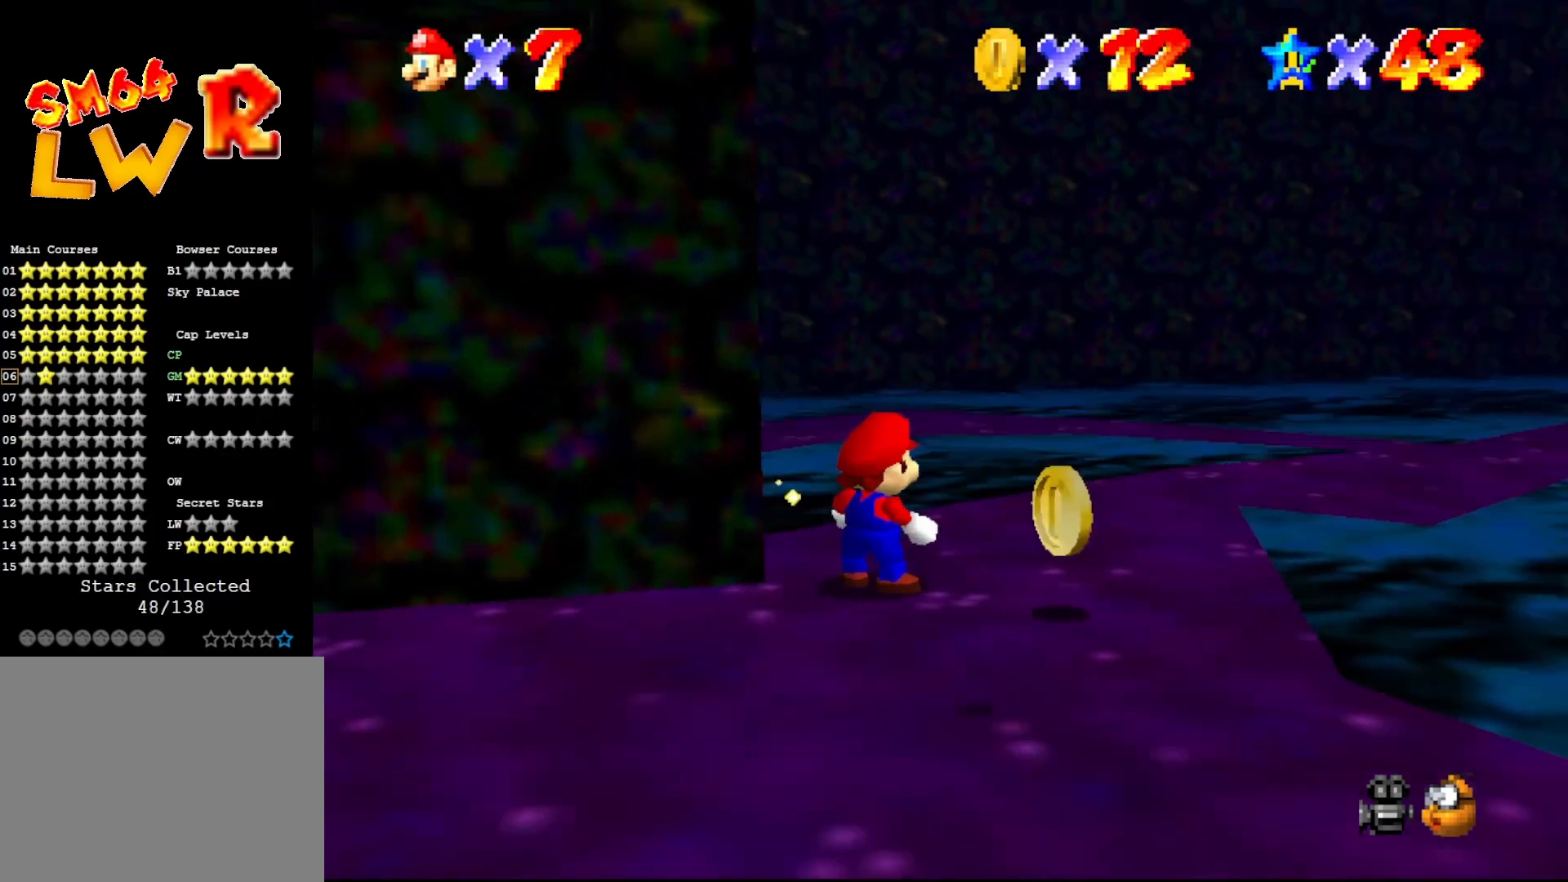
{"buttons": [], "left_stick": "up", "events": [[50, "left_stick", "up-right"], [83, "C_LEFT", "up"], [317, "left_stick", "up"]]}
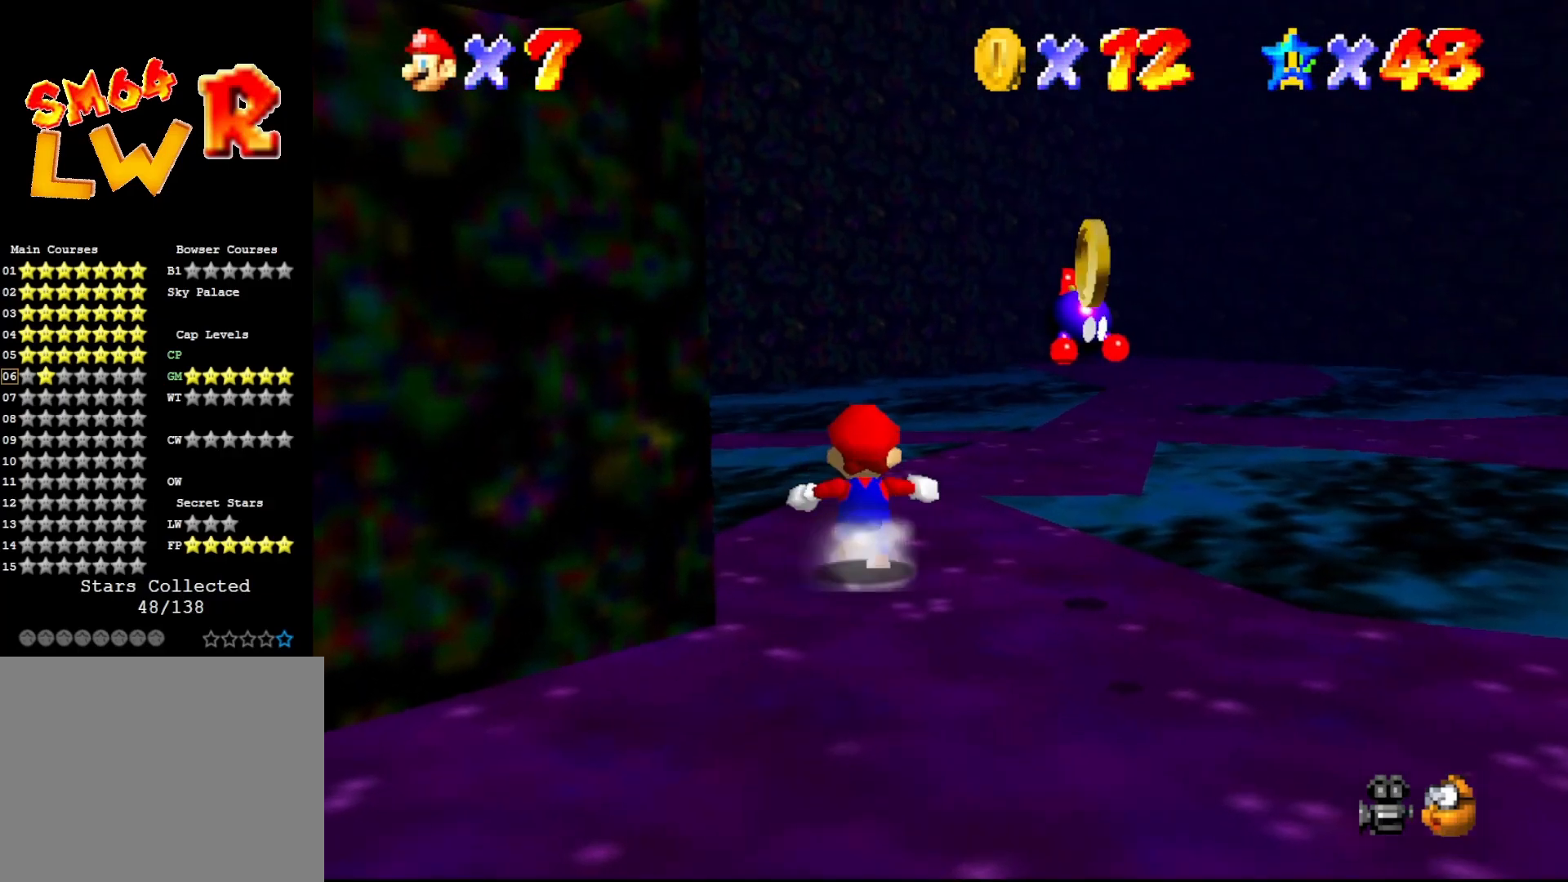
{"buttons": ["A"], "left_stick": "up-right", "events": [[183, "A", "down"], [283, "left_stick", "up-right"]]}
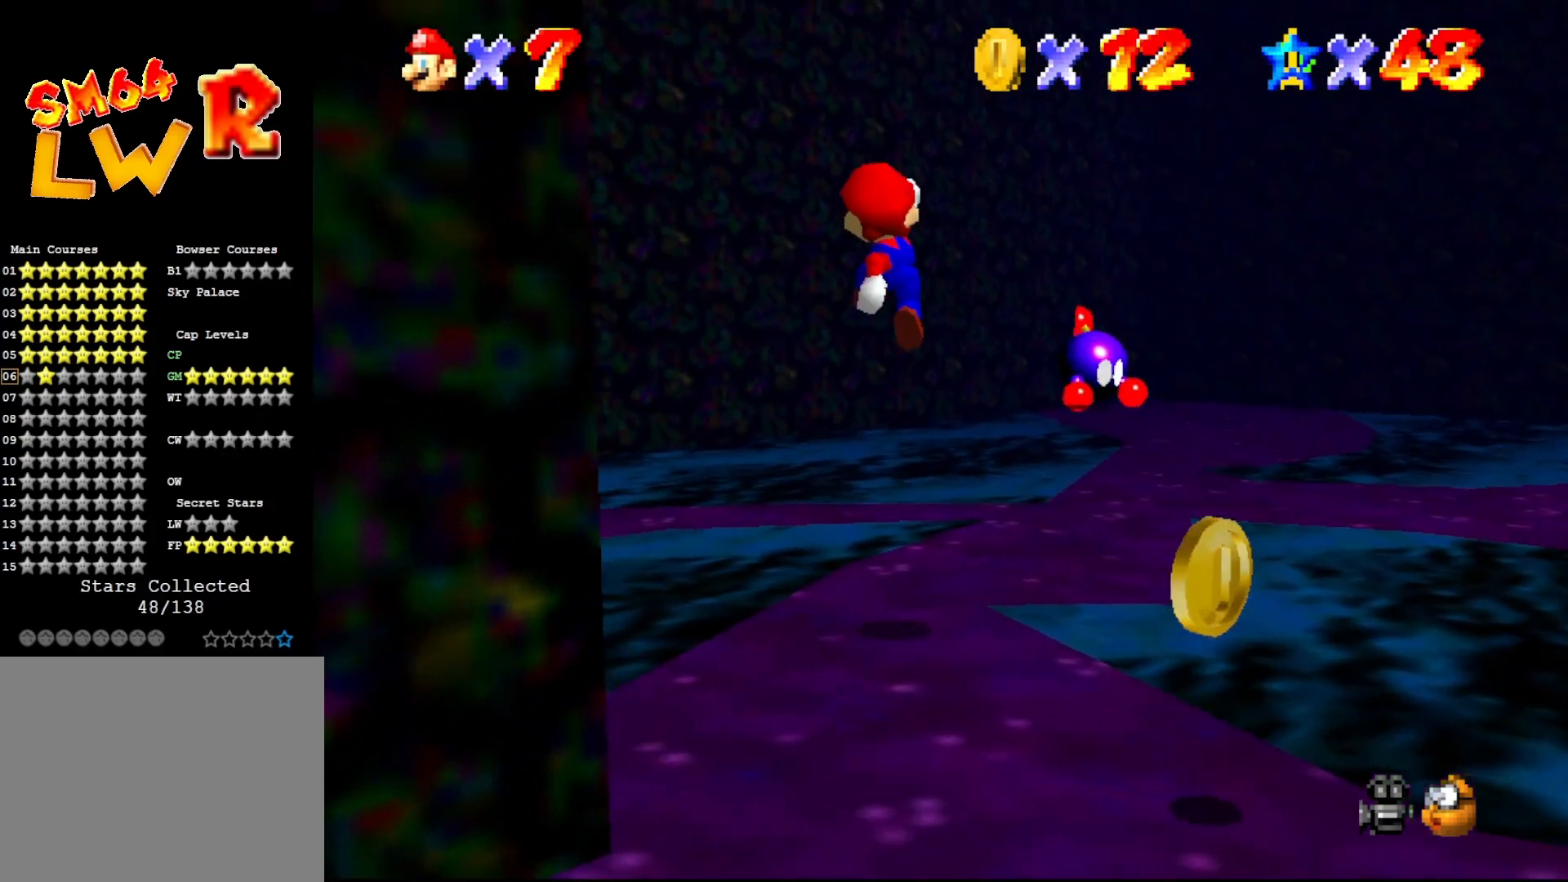
{"buttons": [], "left_stick": "down-right", "events": [[67, "left_stick", "down-right"], [350, "A", "up"]]}
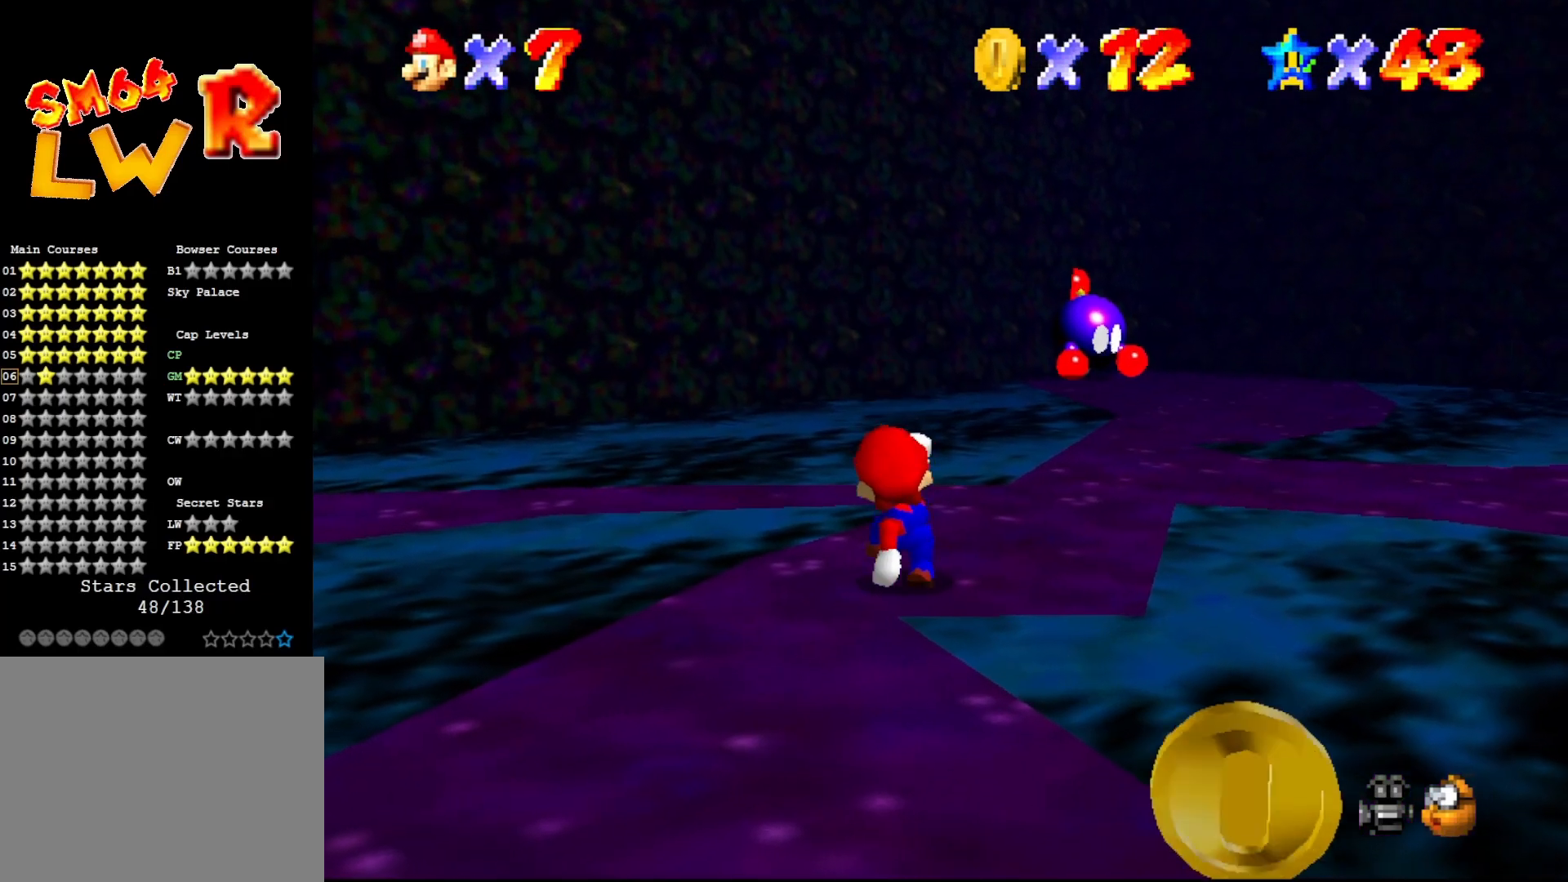
{"buttons": [], "left_stick": "center", "events": [[17, "C_UP", "down"], [17, "left_stick", "center"], [67, "C_UP", "up"], [133, "C_UP", "down"], [200, "C_UP", "up"]]}
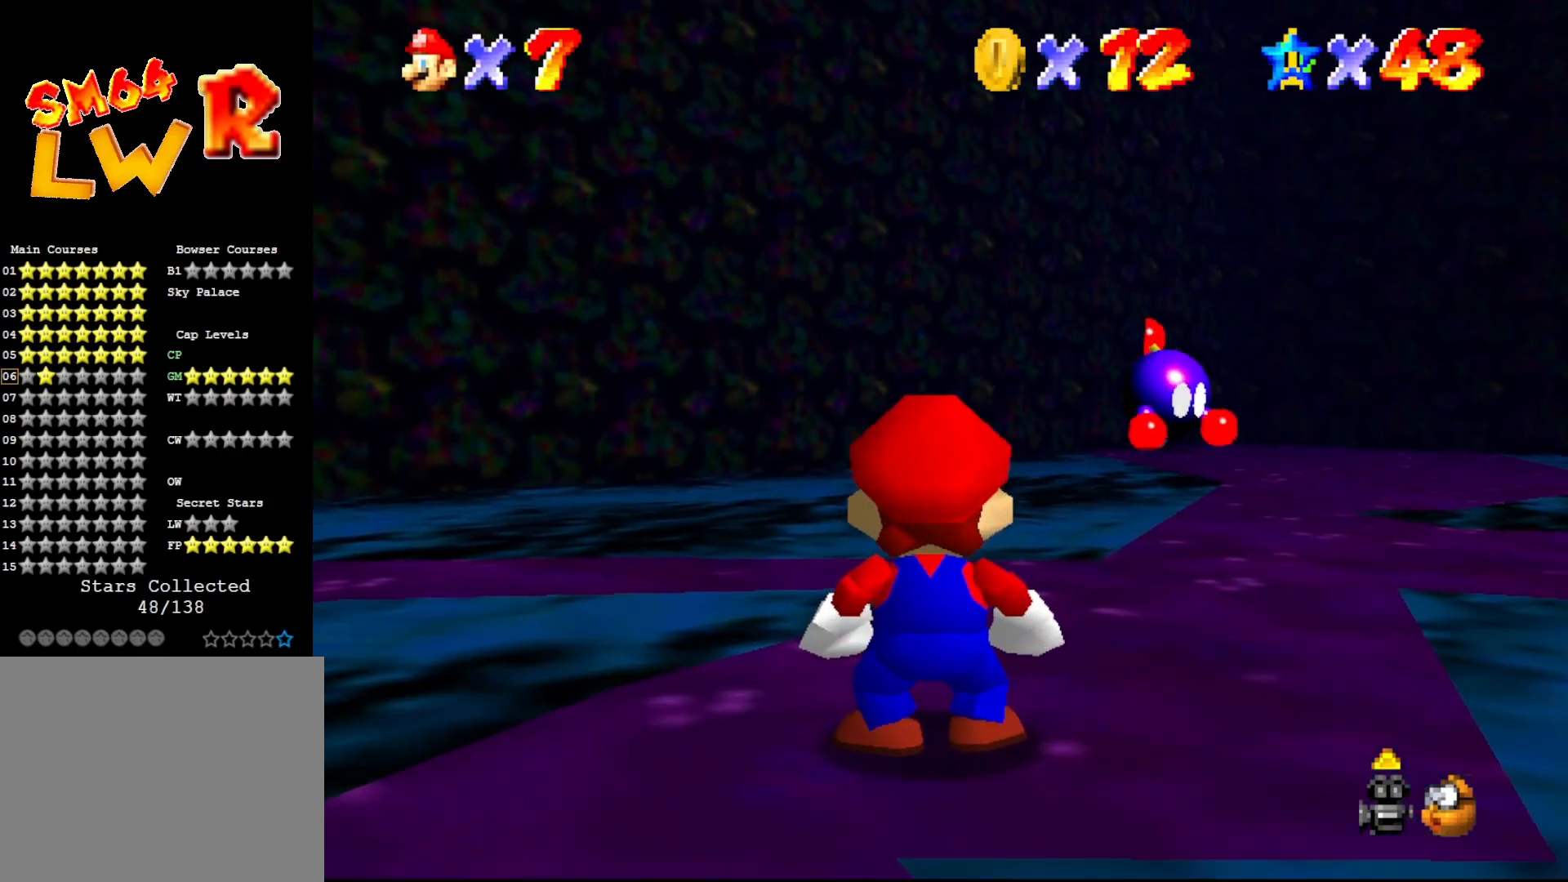
{"buttons": [], "left_stick": "down-right", "events": [[17, "left_stick", "right"], [300, "left_stick", "down-right"]]}
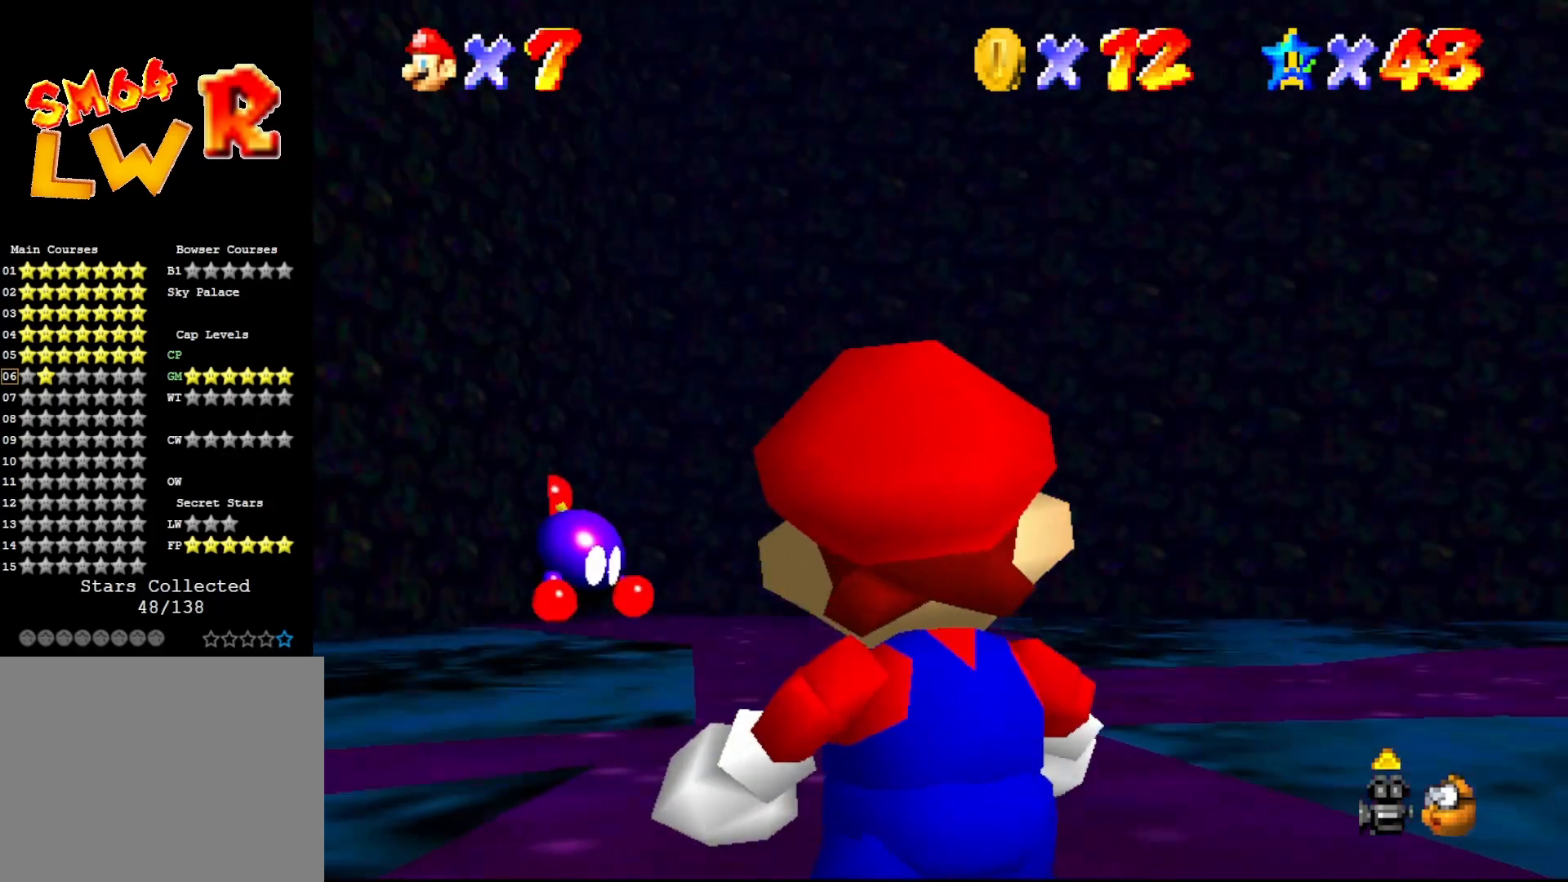
{"buttons": [], "left_stick": "center", "events": [[183, "left_stick", "down"], [400, "left_stick", "center"]]}
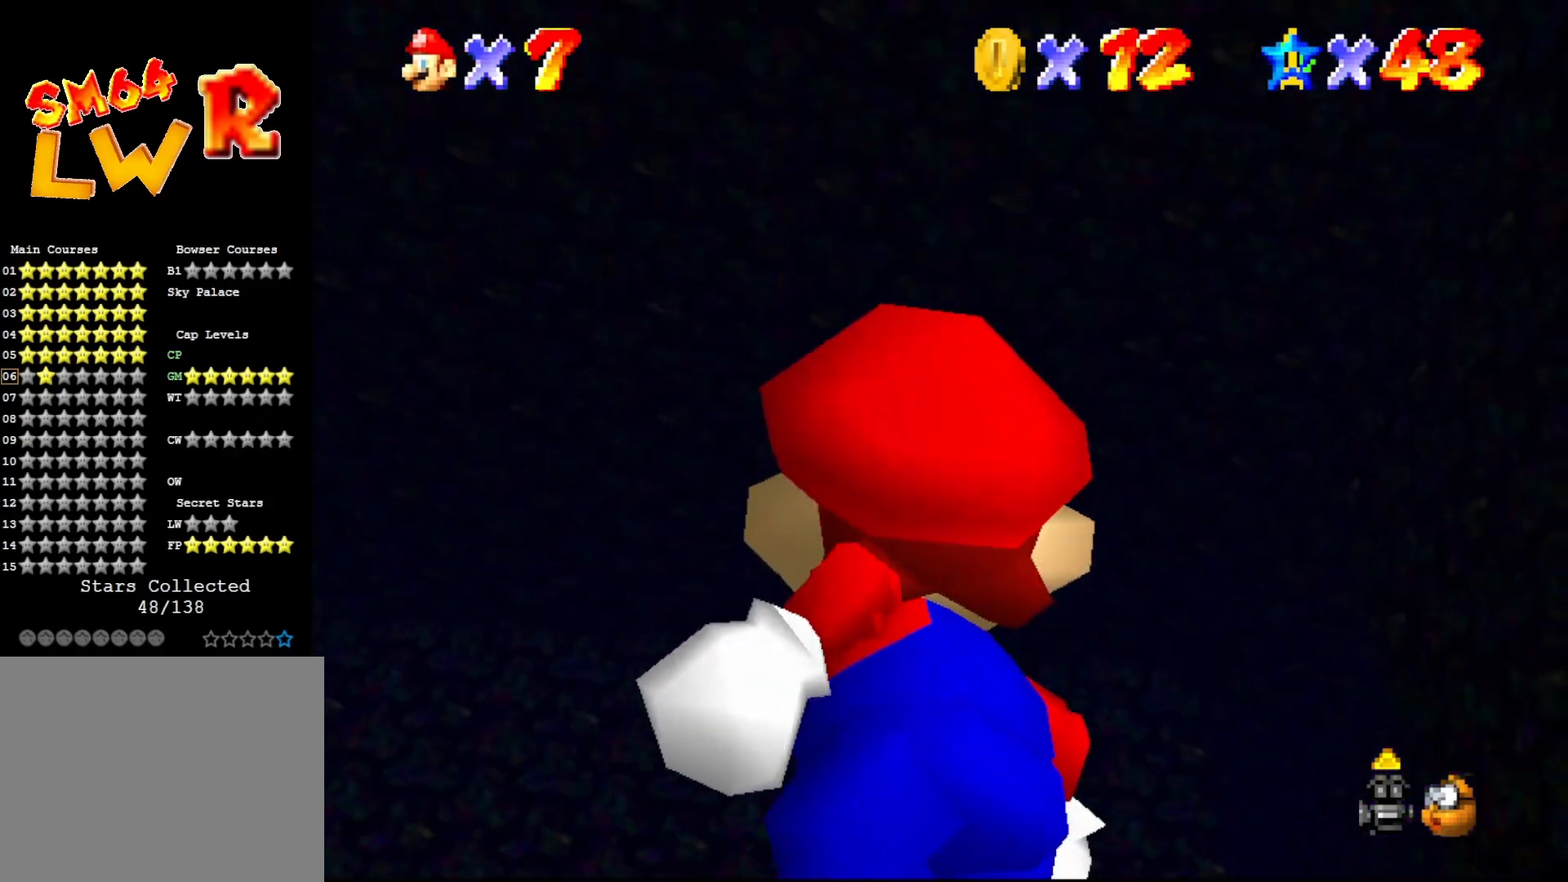
{"buttons": ["C_LEFT"], "left_stick": "center", "events": [[33, "C_DOWN", "down"], [133, "C_DOWN", "up"], [317, "C_LEFT", "down"], [383, "C_LEFT", "up"], [450, "C_LEFT", "down"]]}
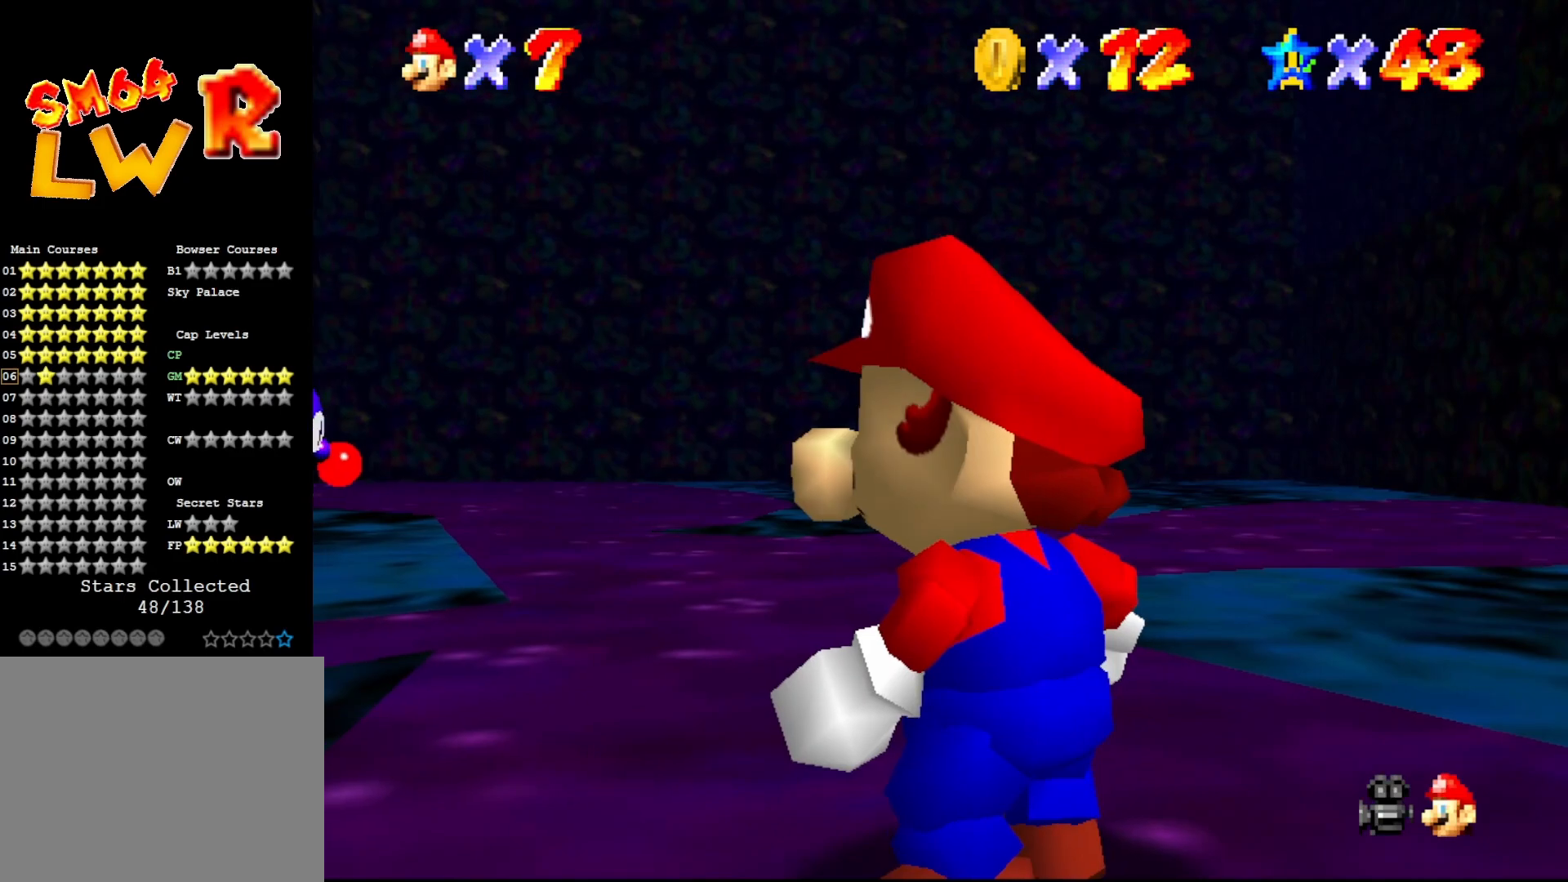
{"buttons": [], "left_stick": "center", "events": [[33, "C_LEFT", "up"]]}
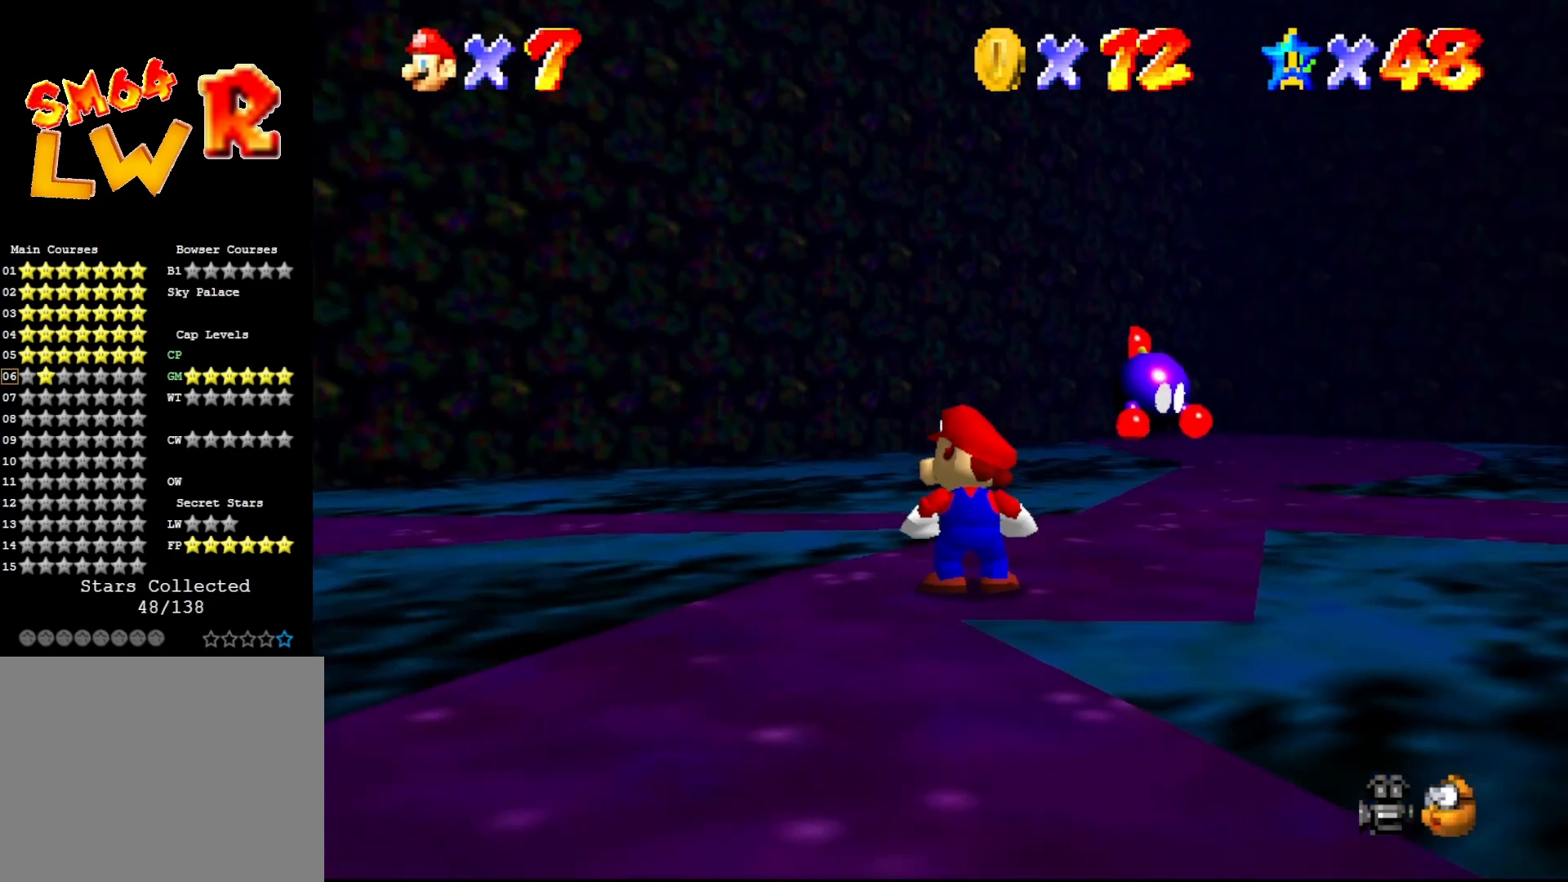
{"buttons": [], "left_stick": "center", "events": [[83, "C_LEFT", "down"], [150, "C_LEFT", "up"], [250, "C_LEFT", "down"], [300, "C_LEFT", "up"], [400, "C_LEFT", "down"], [467, "C_LEFT", "up"]]}
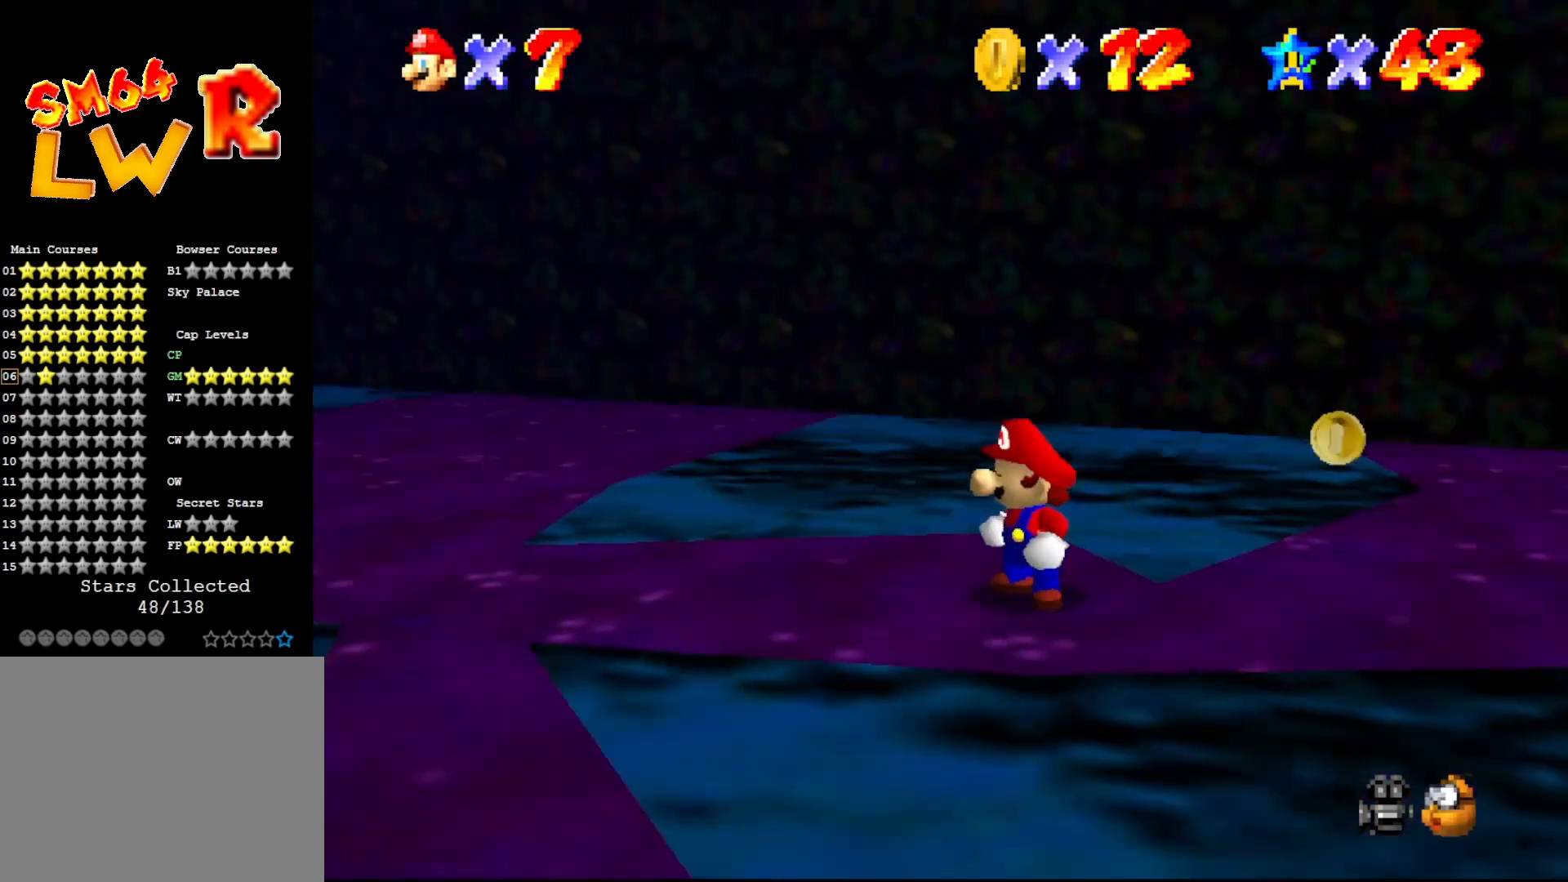
{"buttons": [], "left_stick": "center", "events": [[33, "C_LEFT", "down"], [117, "C_LEFT", "up"], [367, "C_LEFT", "down"], [433, "C_LEFT", "up"]]}
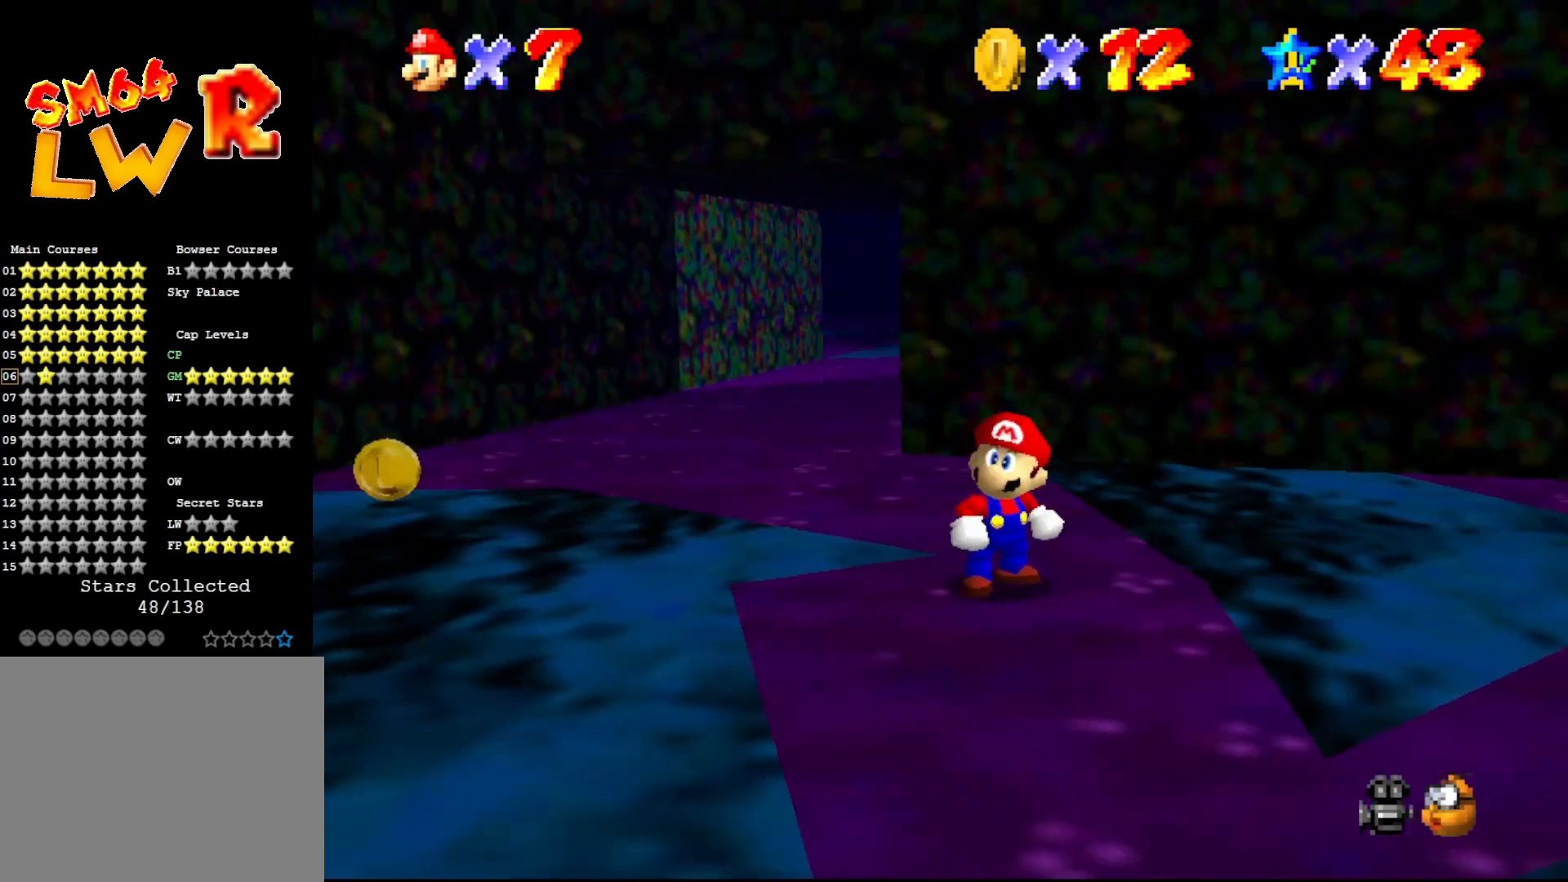
{"buttons": ["A"], "left_stick": "up", "events": [[417, "left_stick", "up"], [483, "A", "down"]]}
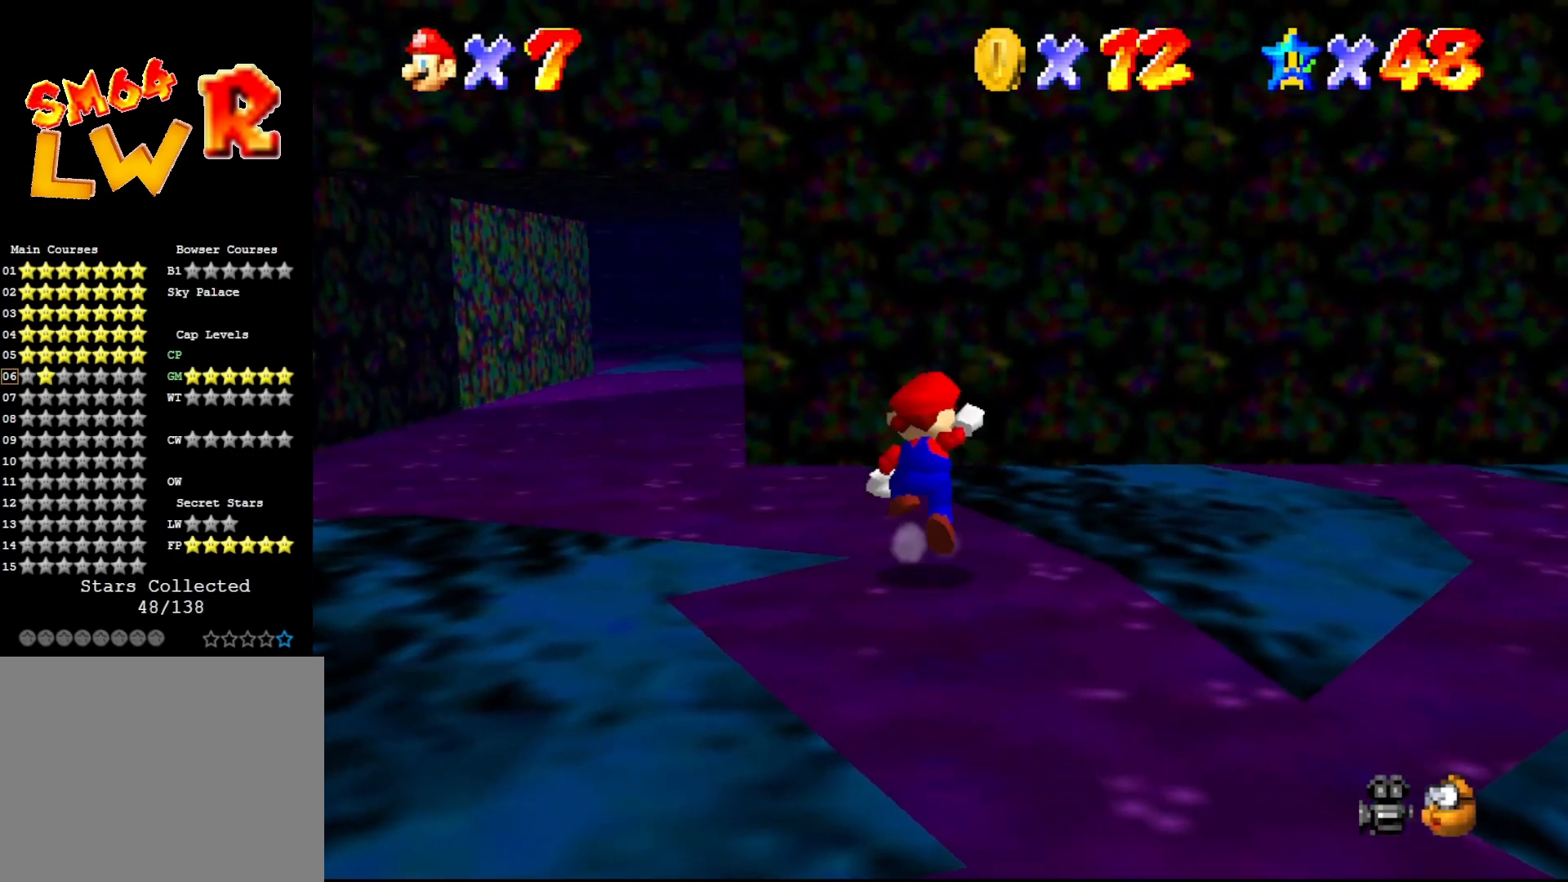
{"buttons": [], "left_stick": "up-left", "events": [[17, "left_stick", "up-left"], [483, "A", "up"]]}
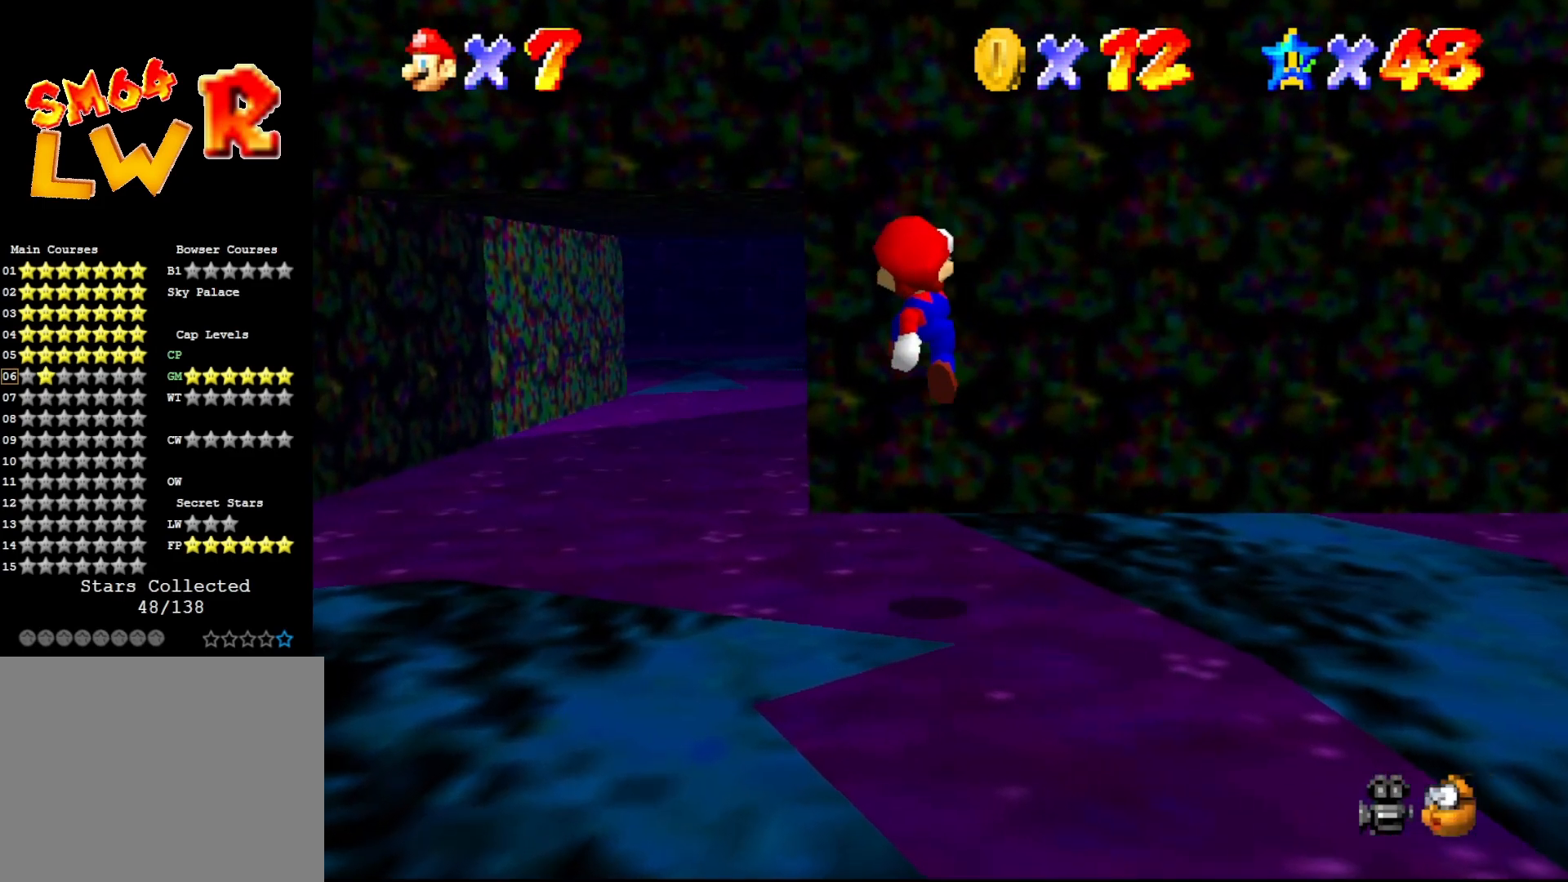
{"buttons": [], "left_stick": "up-left", "events": []}
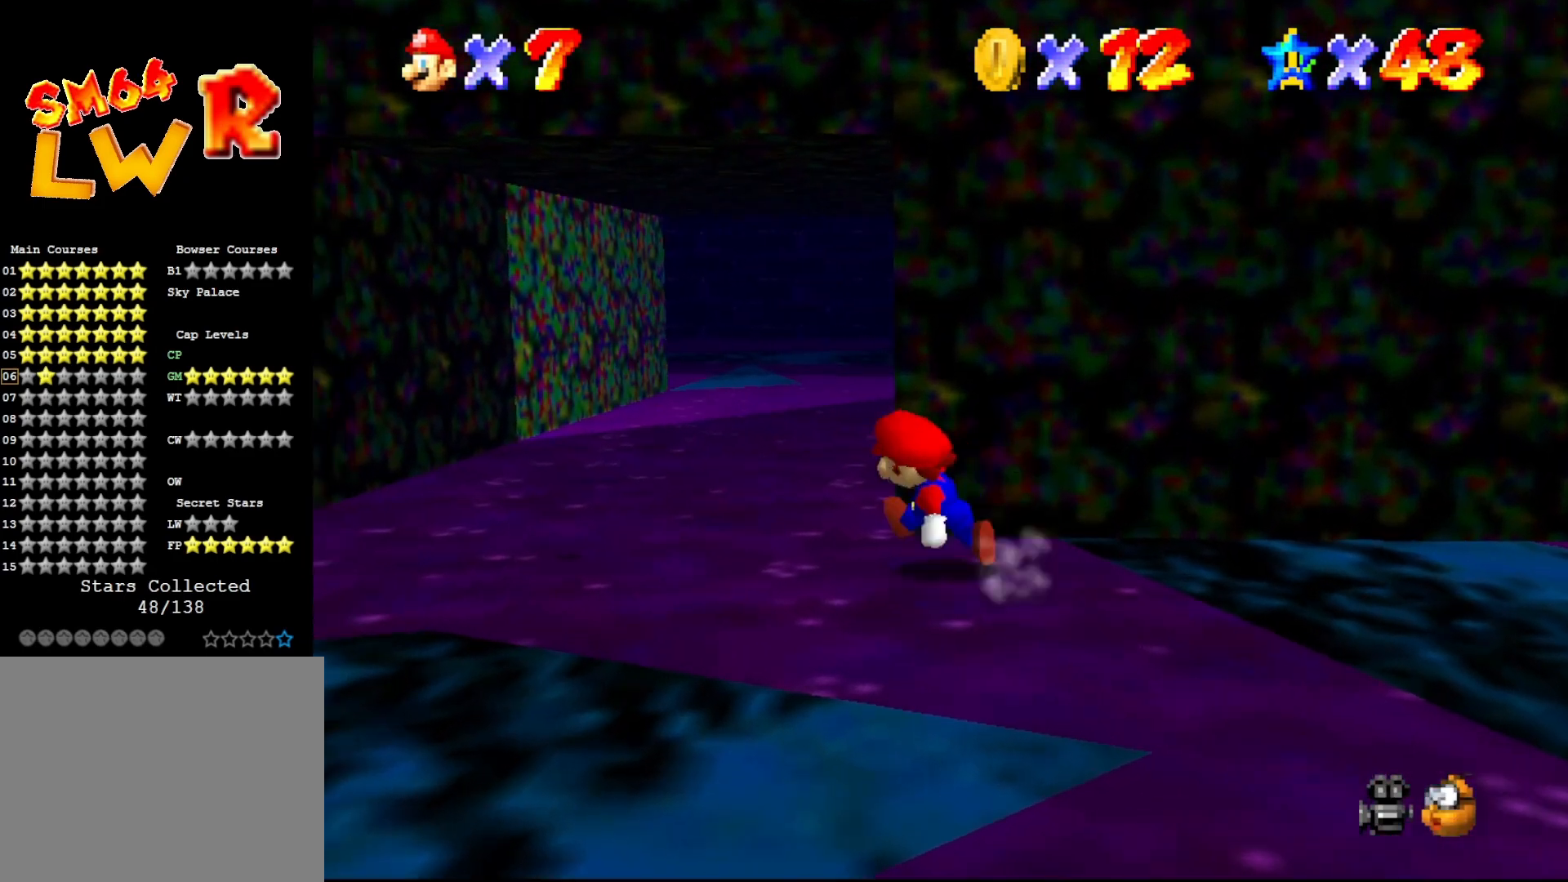
{"buttons": [], "left_stick": "up", "events": [[283, "left_stick", "up"], [400, "A", "down"], [433, "A", "up"]]}
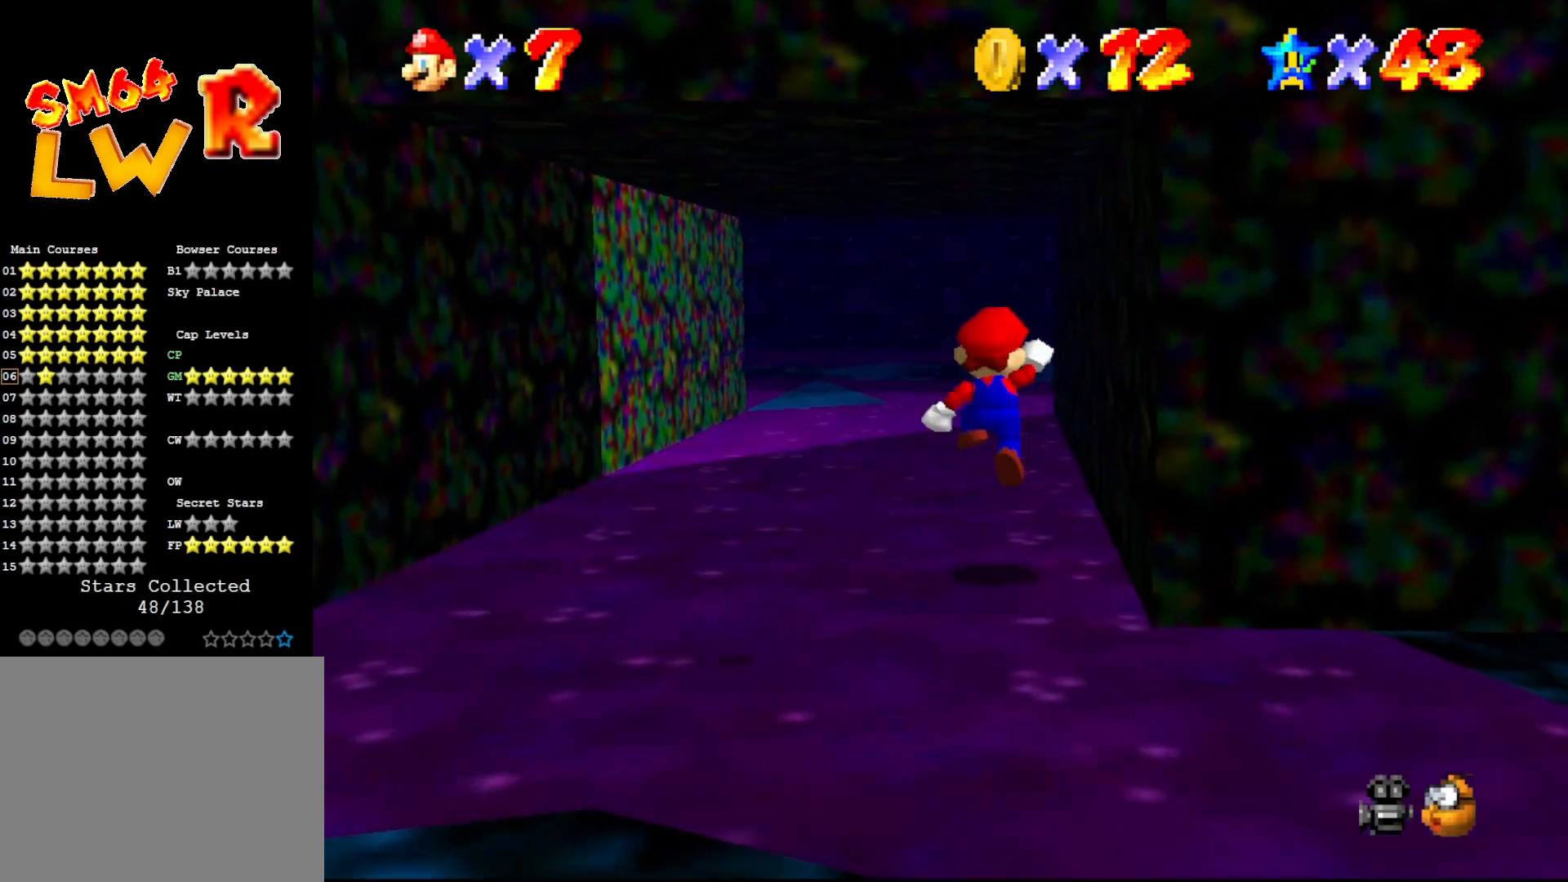
{"buttons": ["A"], "left_stick": "up", "events": [[200, "B", "down"], [417, "A", "down"], [450, "B", "up"]]}
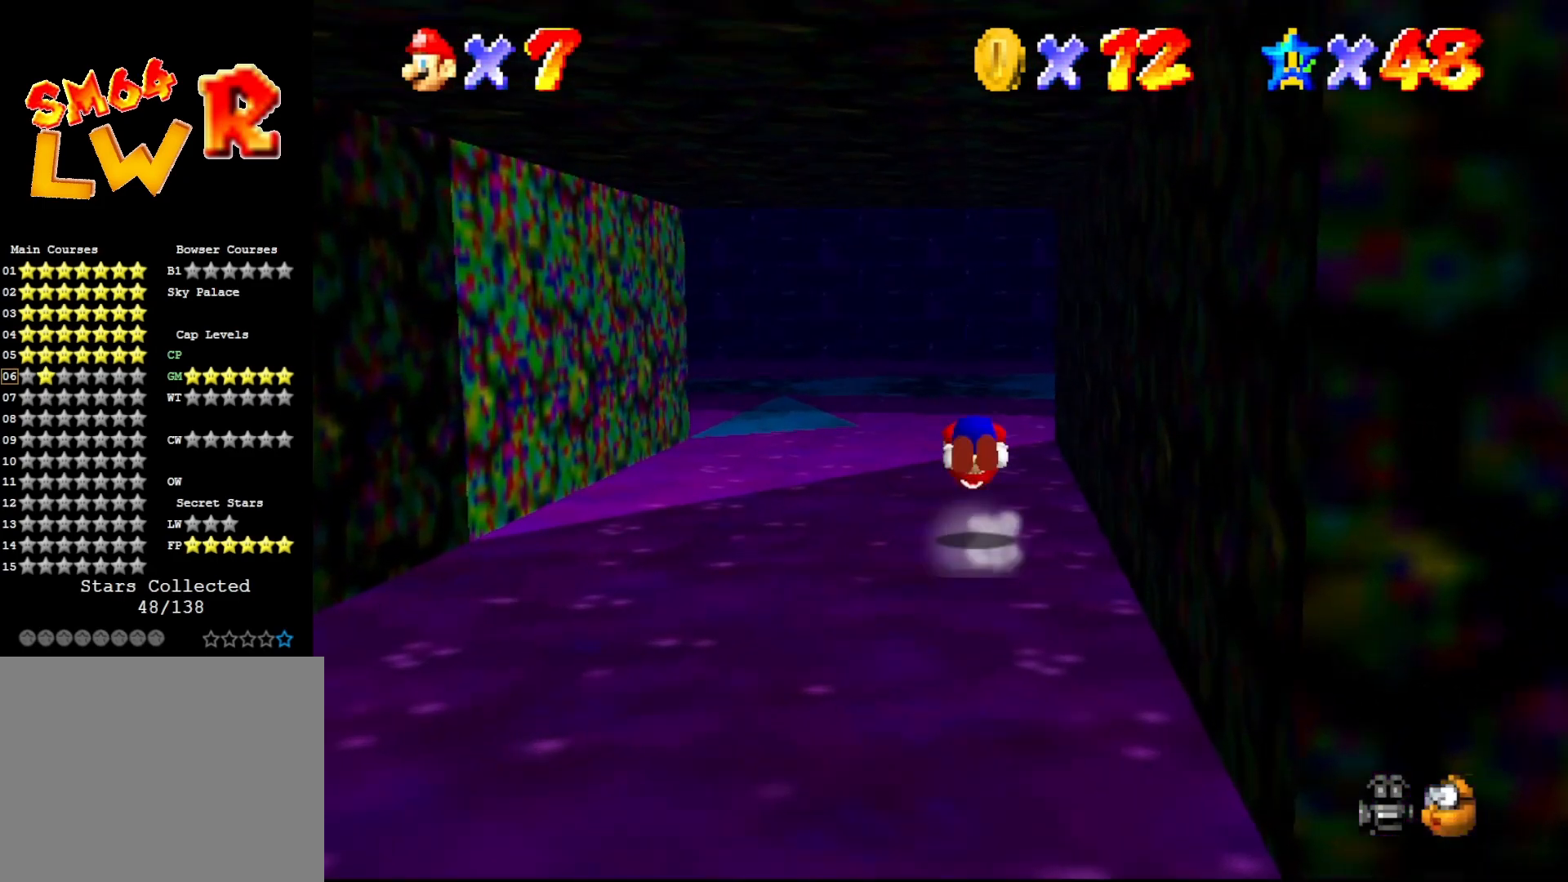
{"buttons": [], "left_stick": "up", "events": [[17, "A", "up"]]}
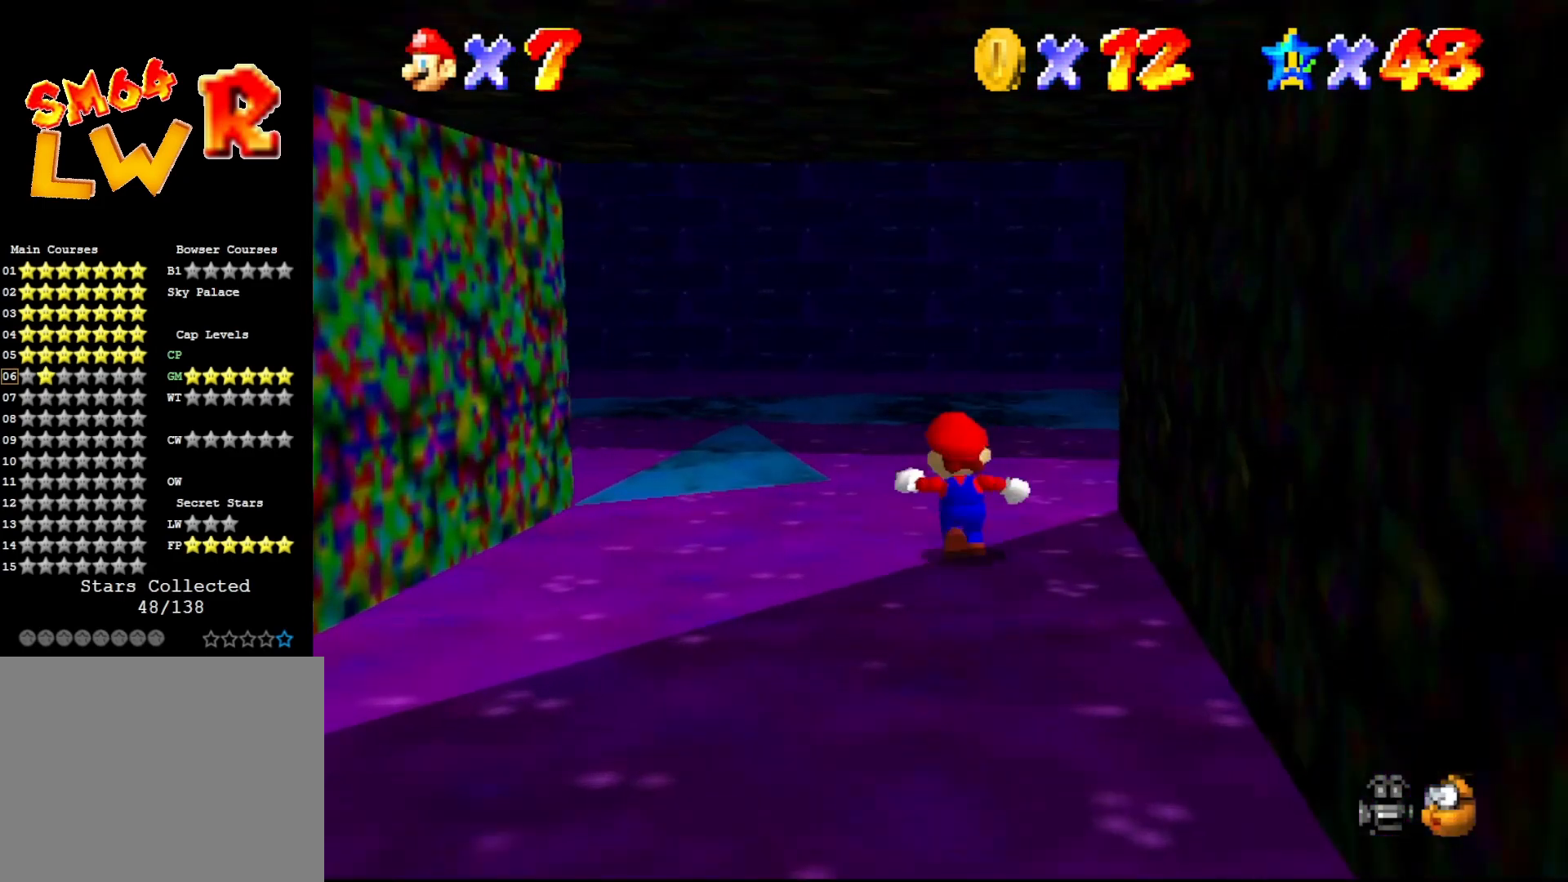
{"buttons": [], "left_stick": "up", "events": []}
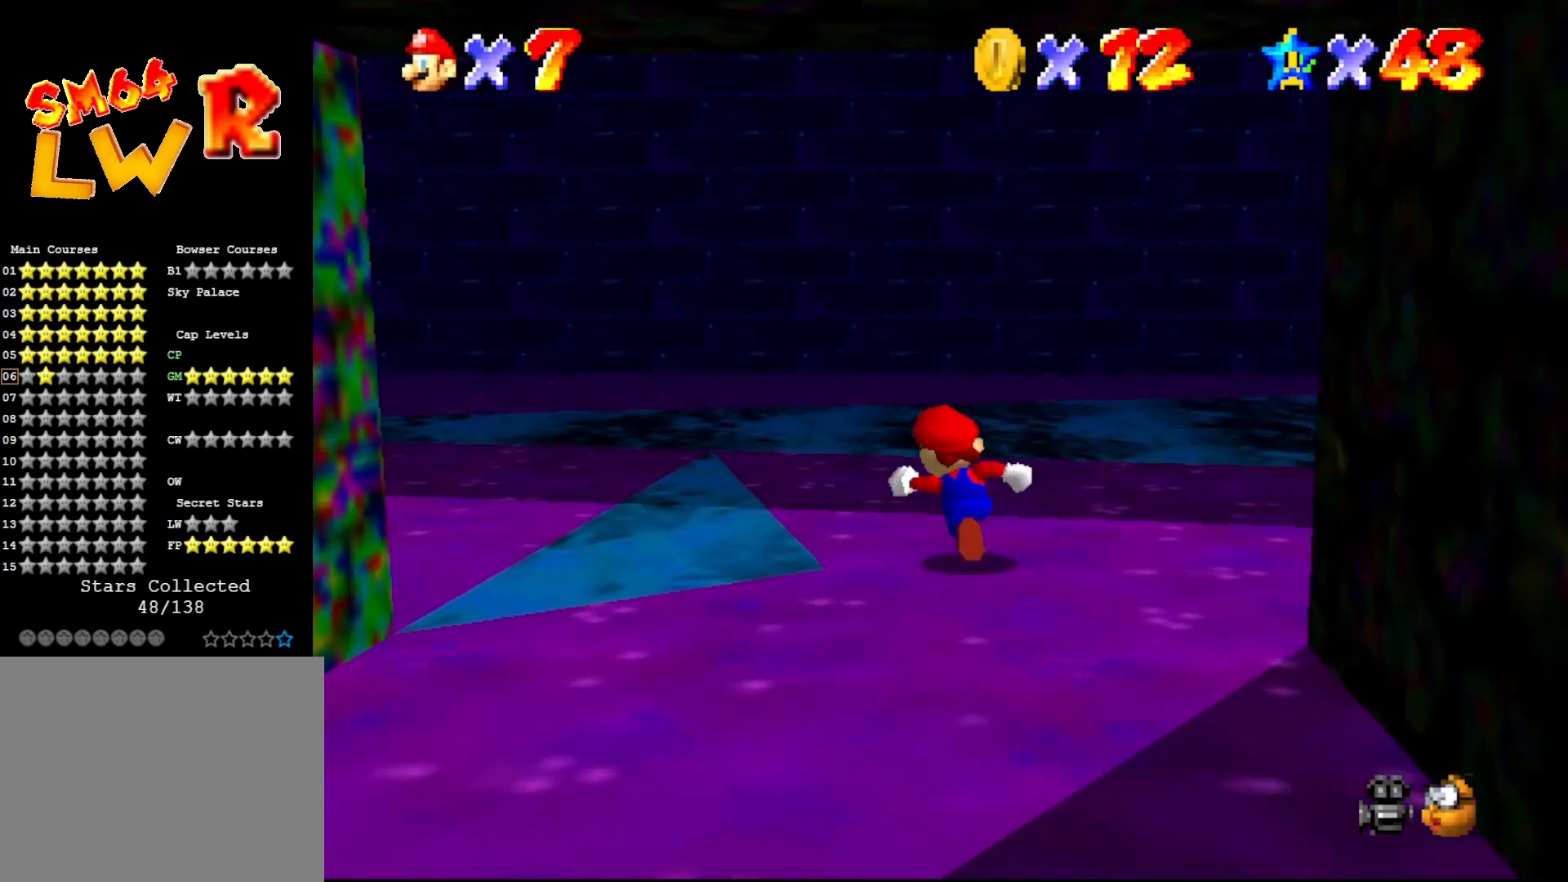
{"buttons": ["C_DOWN"], "left_stick": "up", "events": [[250, "A", "down"], [300, "A", "up"], [433, "C_DOWN", "down"]]}